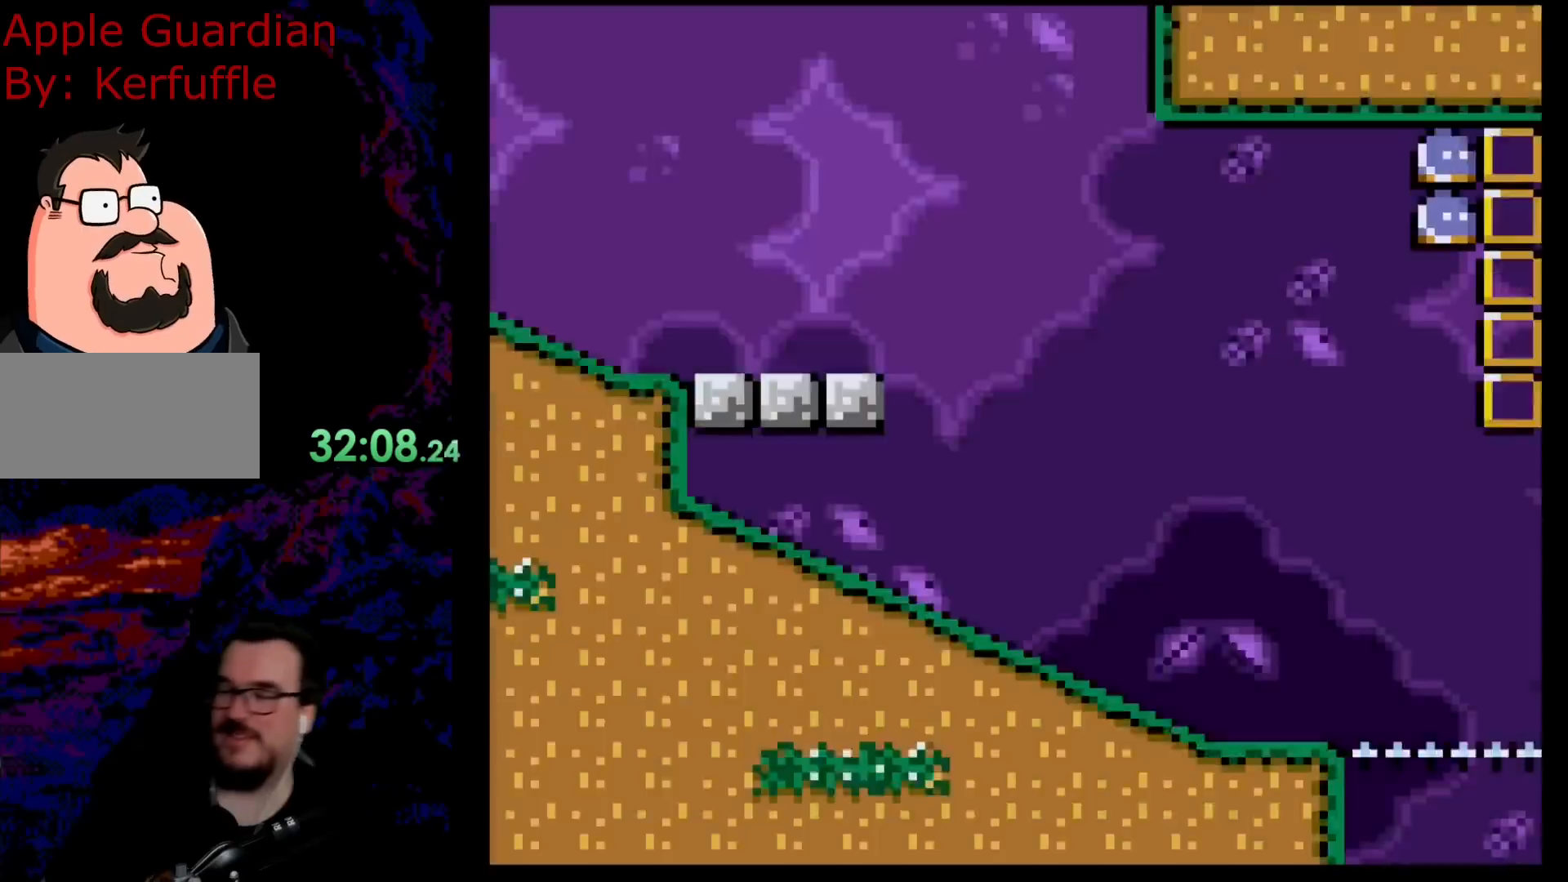
Gameplay with a controller (Nintendo layout); each line is a JSON object with the inputs held at the frame after it. "events" lists button and stick changes between this image and that frame as [ms after this image, input, new state], when the widget could be followed in between. Not read: L3 R3.
{"buttons": [], "events": []}
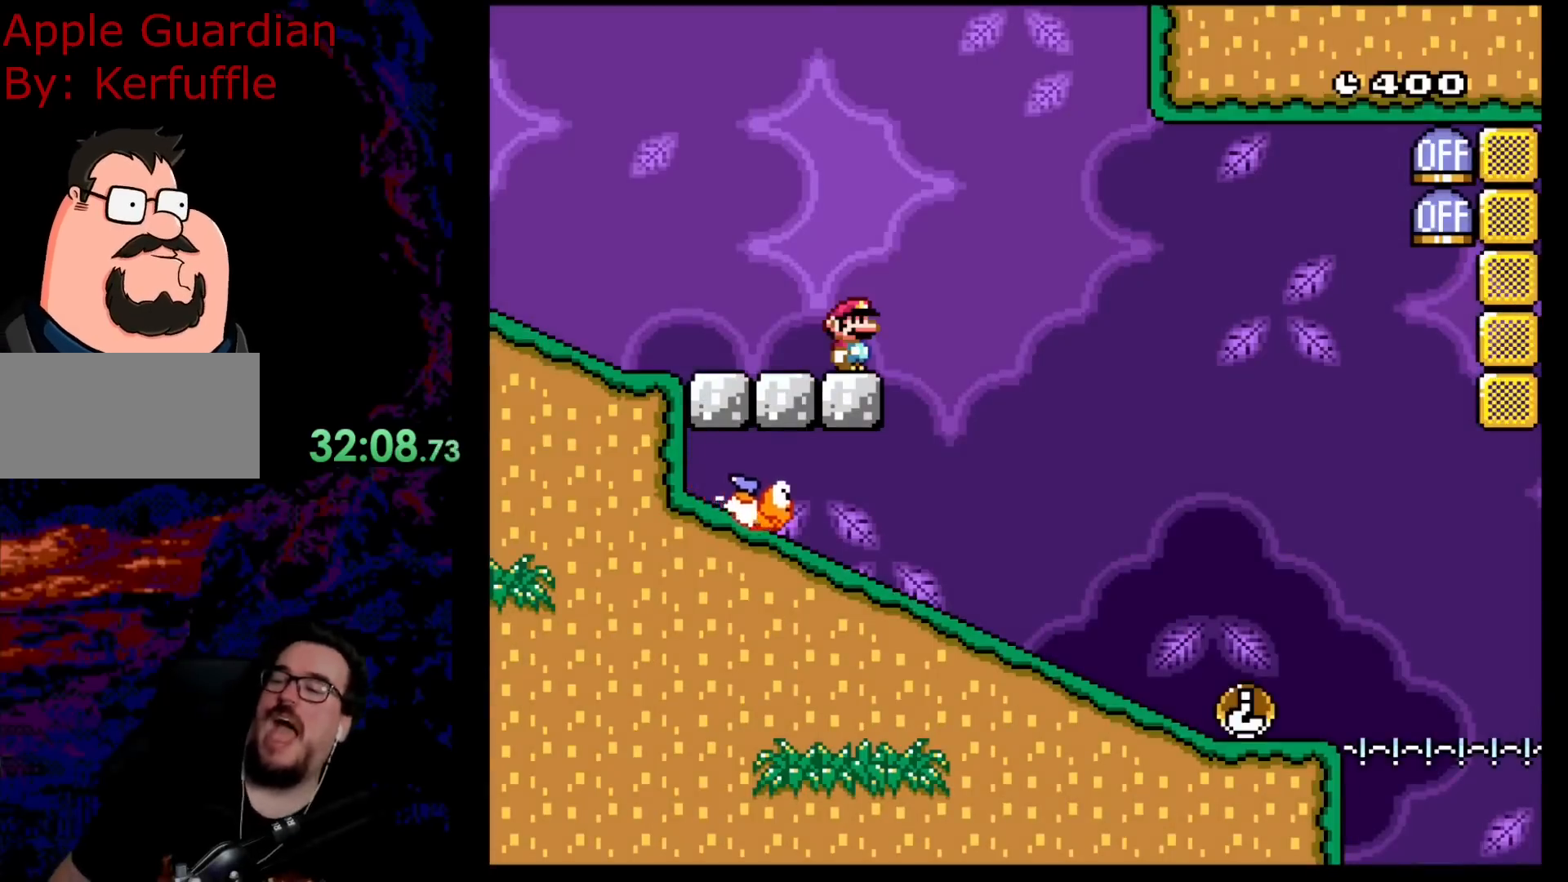
{"buttons": ["Y"], "events": [[83, "B", "down"], [83, "Y", "down"], [317, "B", "up"]]}
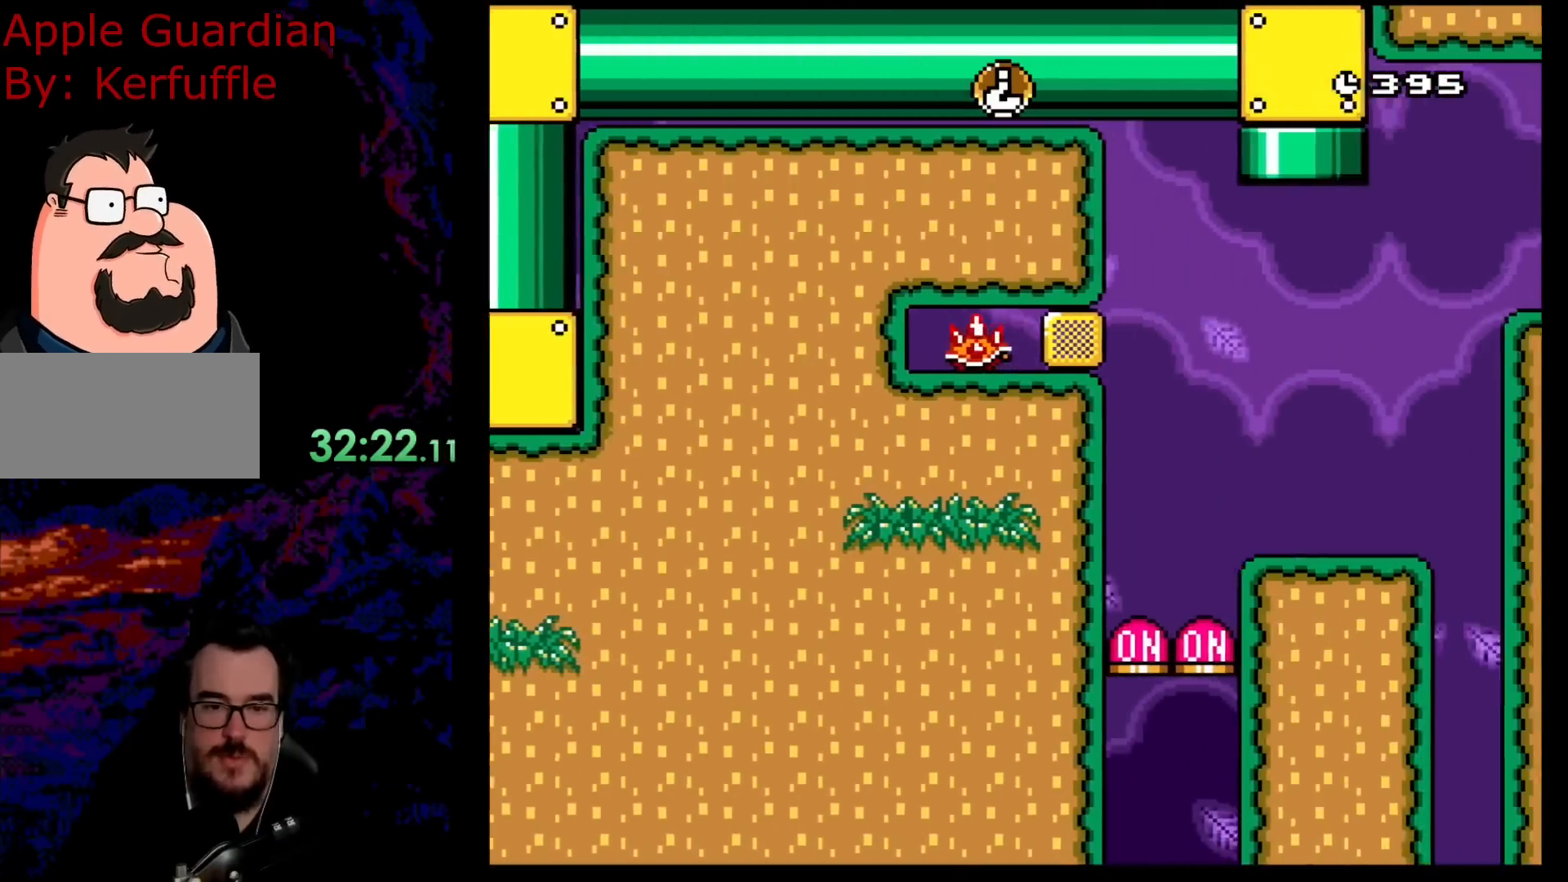
{"buttons": ["Y"], "events": []}
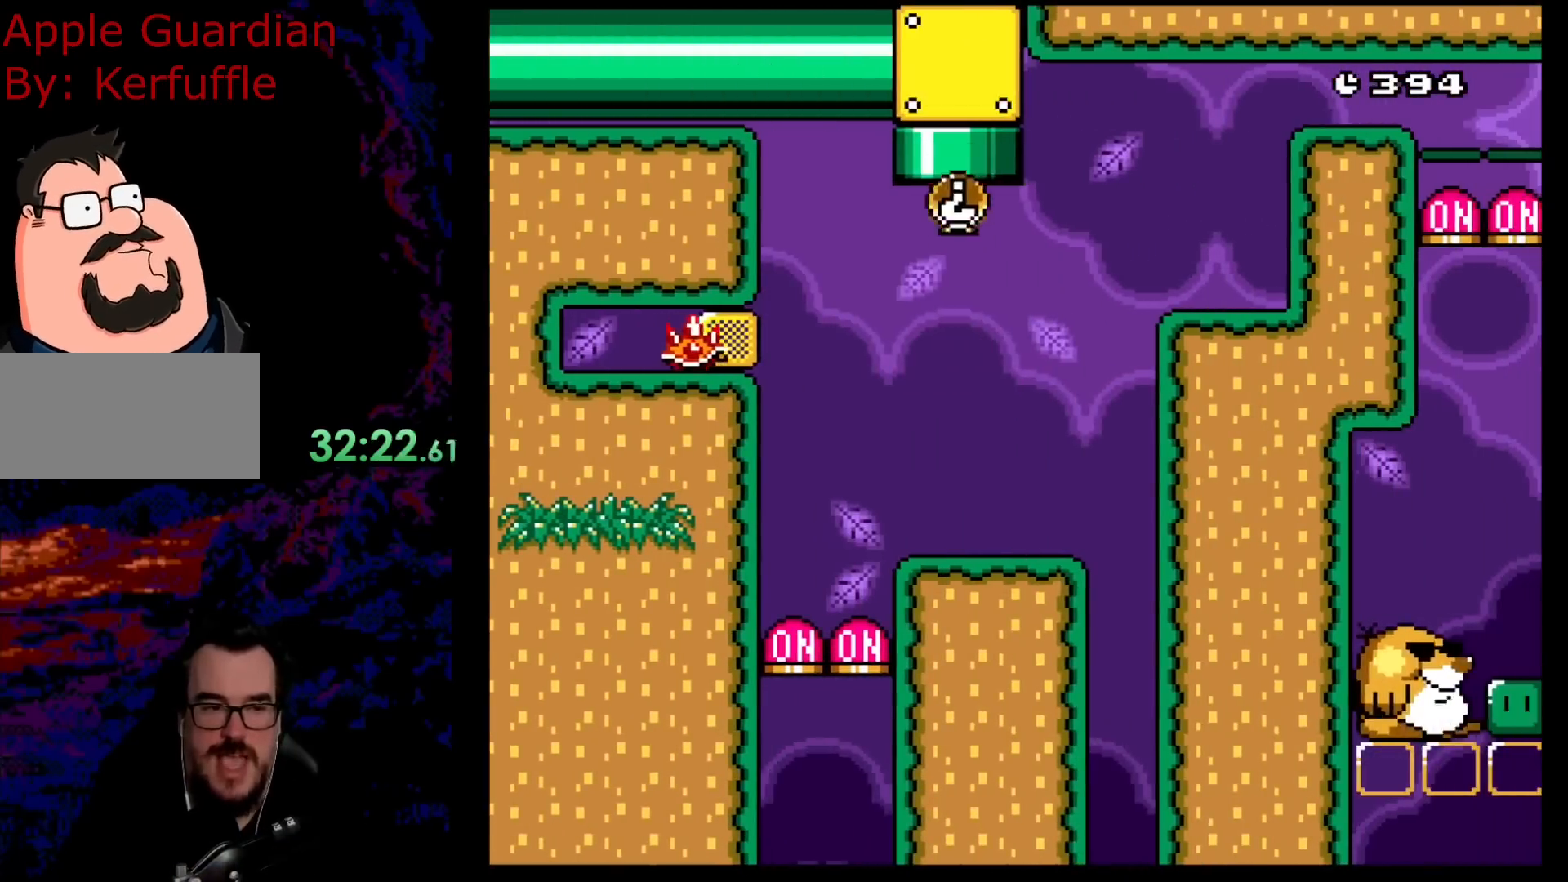
{"buttons": ["Y", "DPAD_LEFT"], "events": [[333, "DPAD_LEFT", "down"]]}
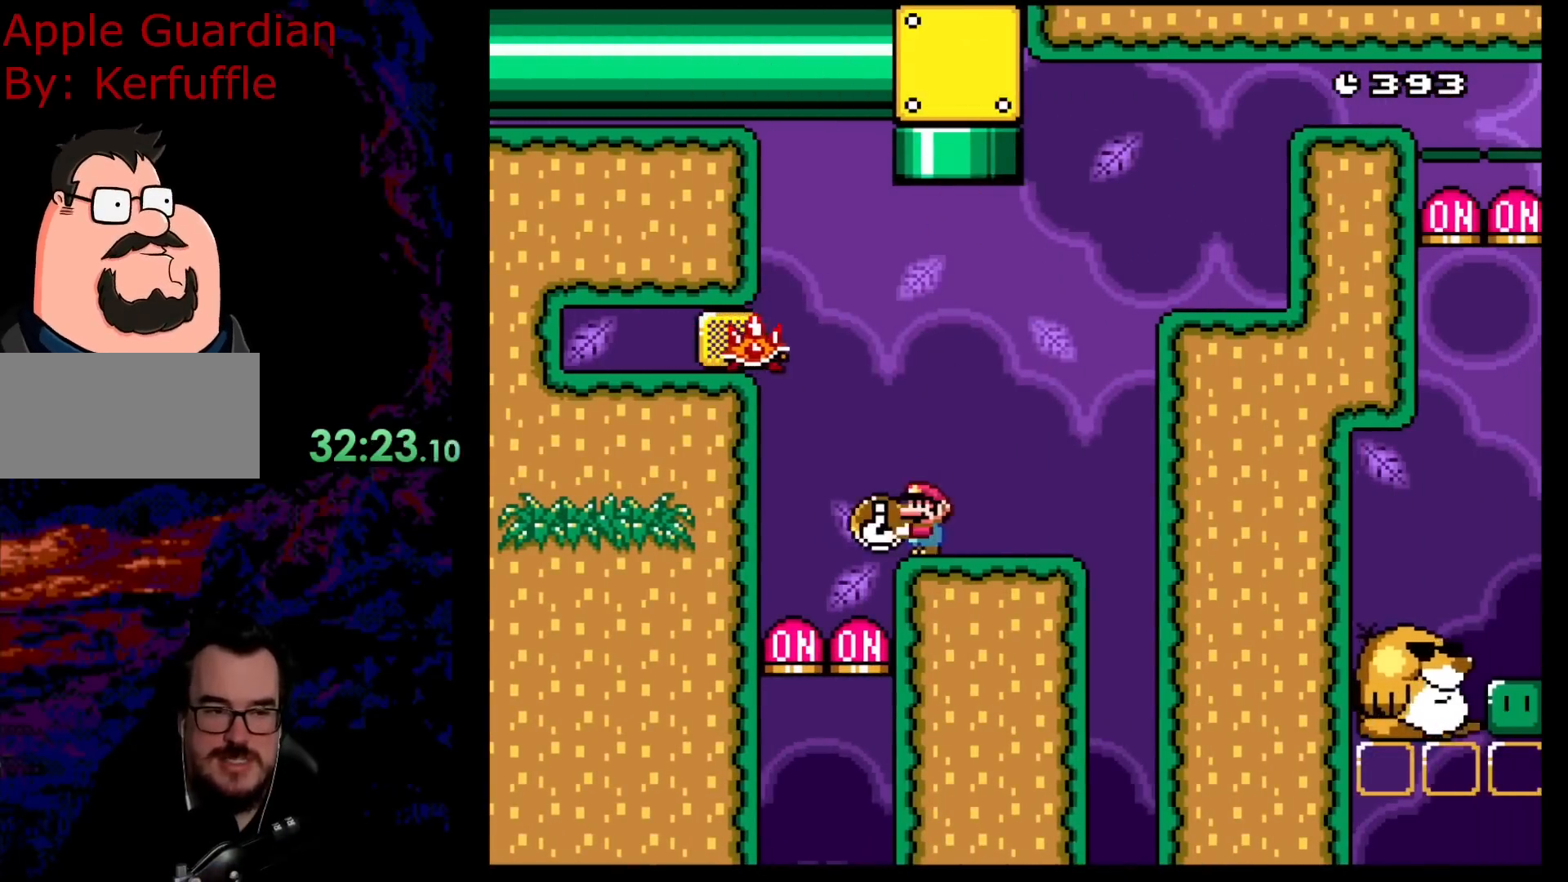
{"buttons": ["Y", "DPAD_RIGHT"], "events": [[100, "B", "down"], [167, "DPAD_LEFT", "up"], [200, "B", "up"], [267, "B", "down"], [267, "DPAD_RIGHT", "down"], [500, "B", "up"]]}
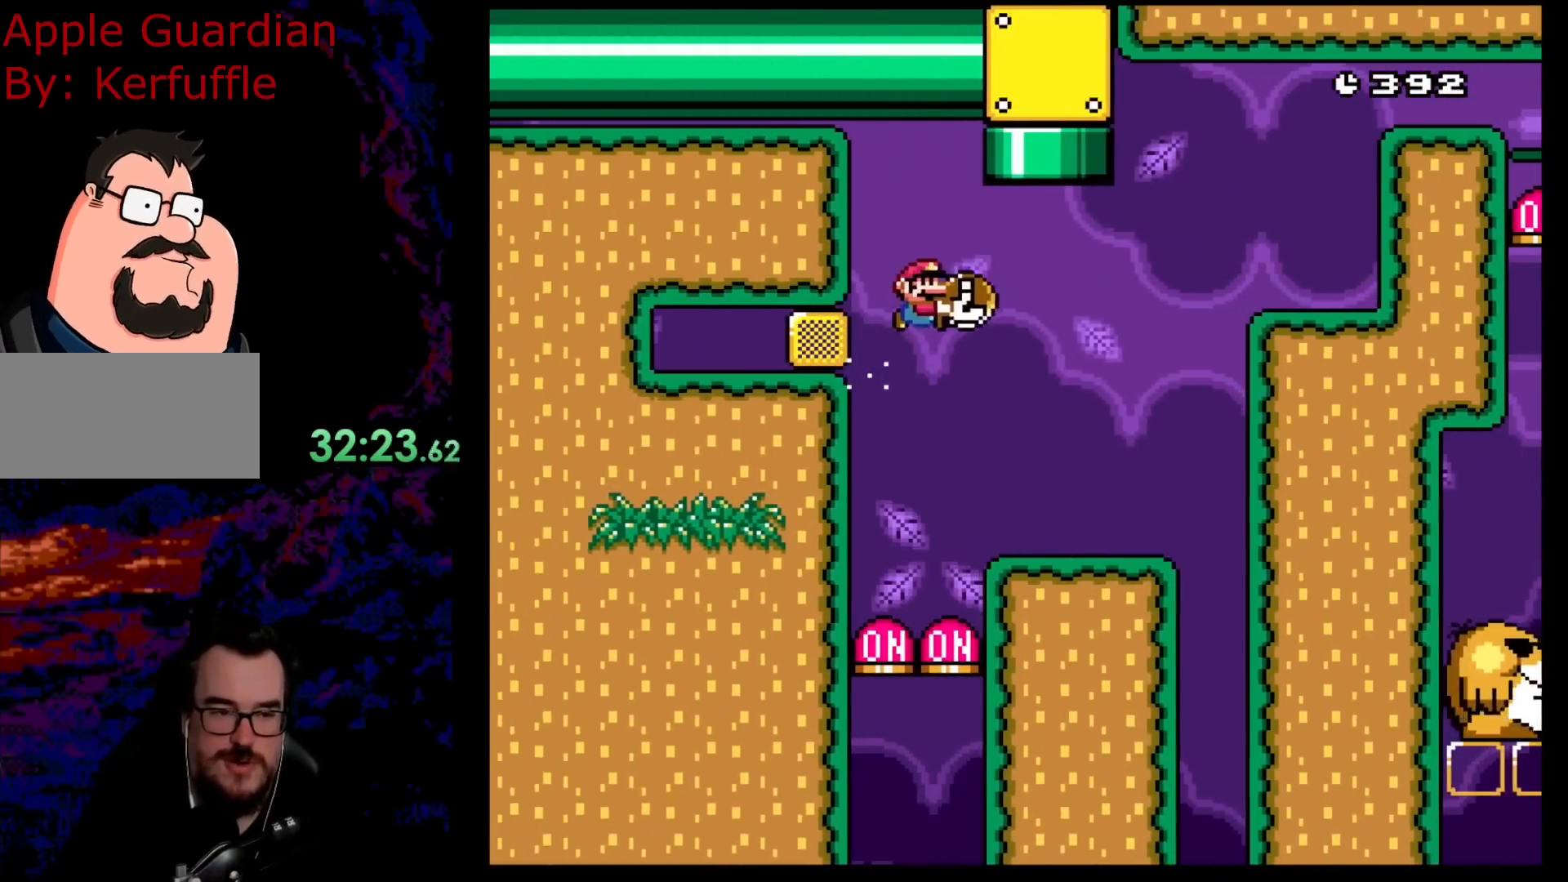
{"buttons": ["B", "Y", "DPAD_RIGHT"], "events": [[383, "B", "down"]]}
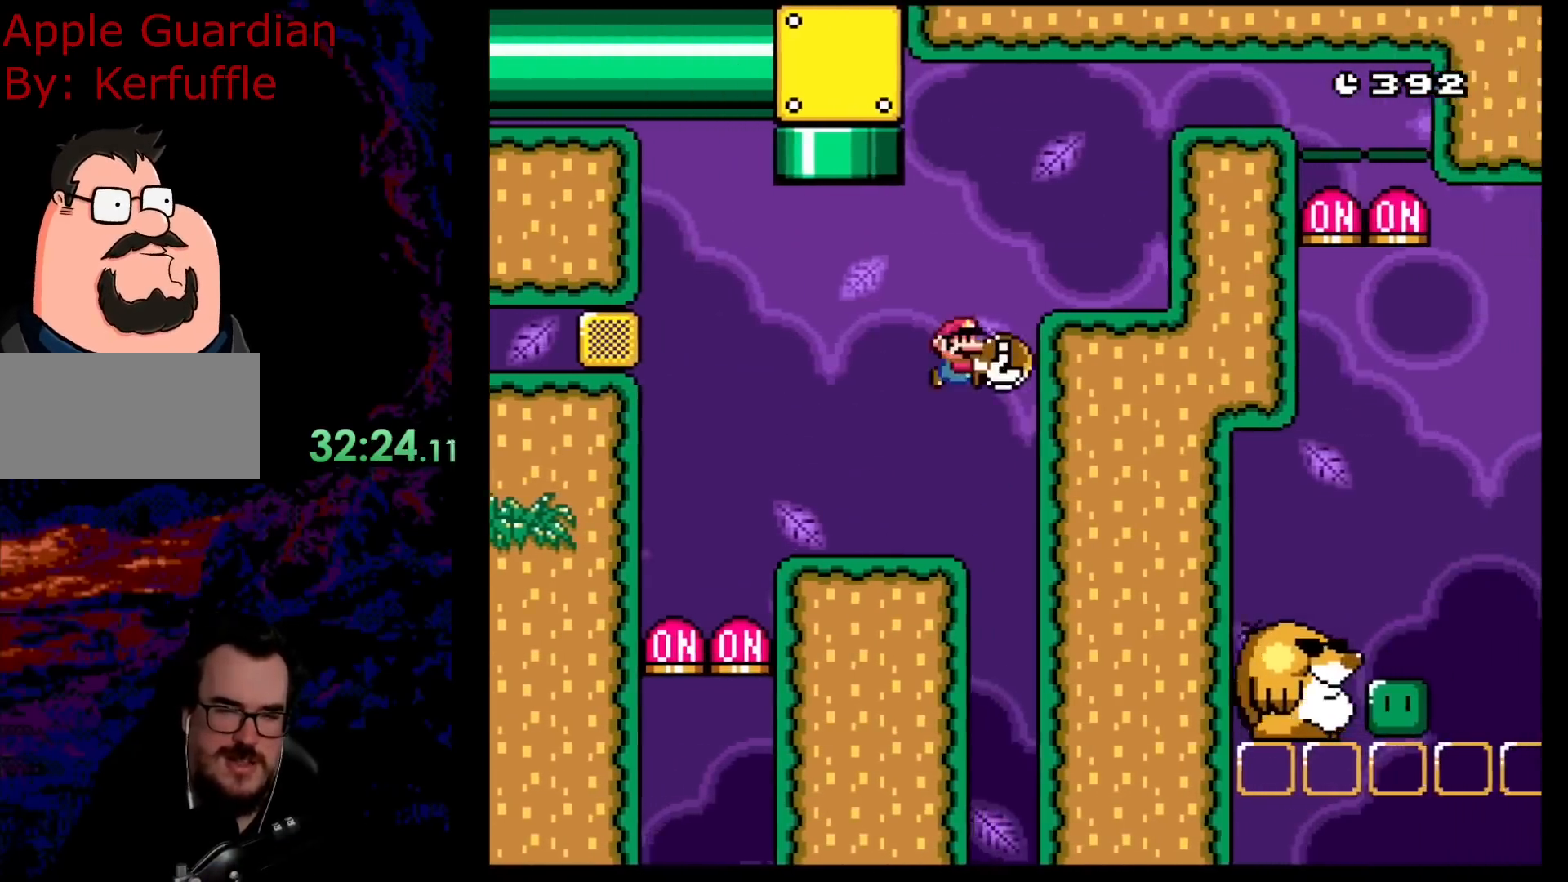
{"buttons": ["B", "Y", "DPAD_RIGHT"], "events": [[100, "B", "up"], [450, "B", "down"]]}
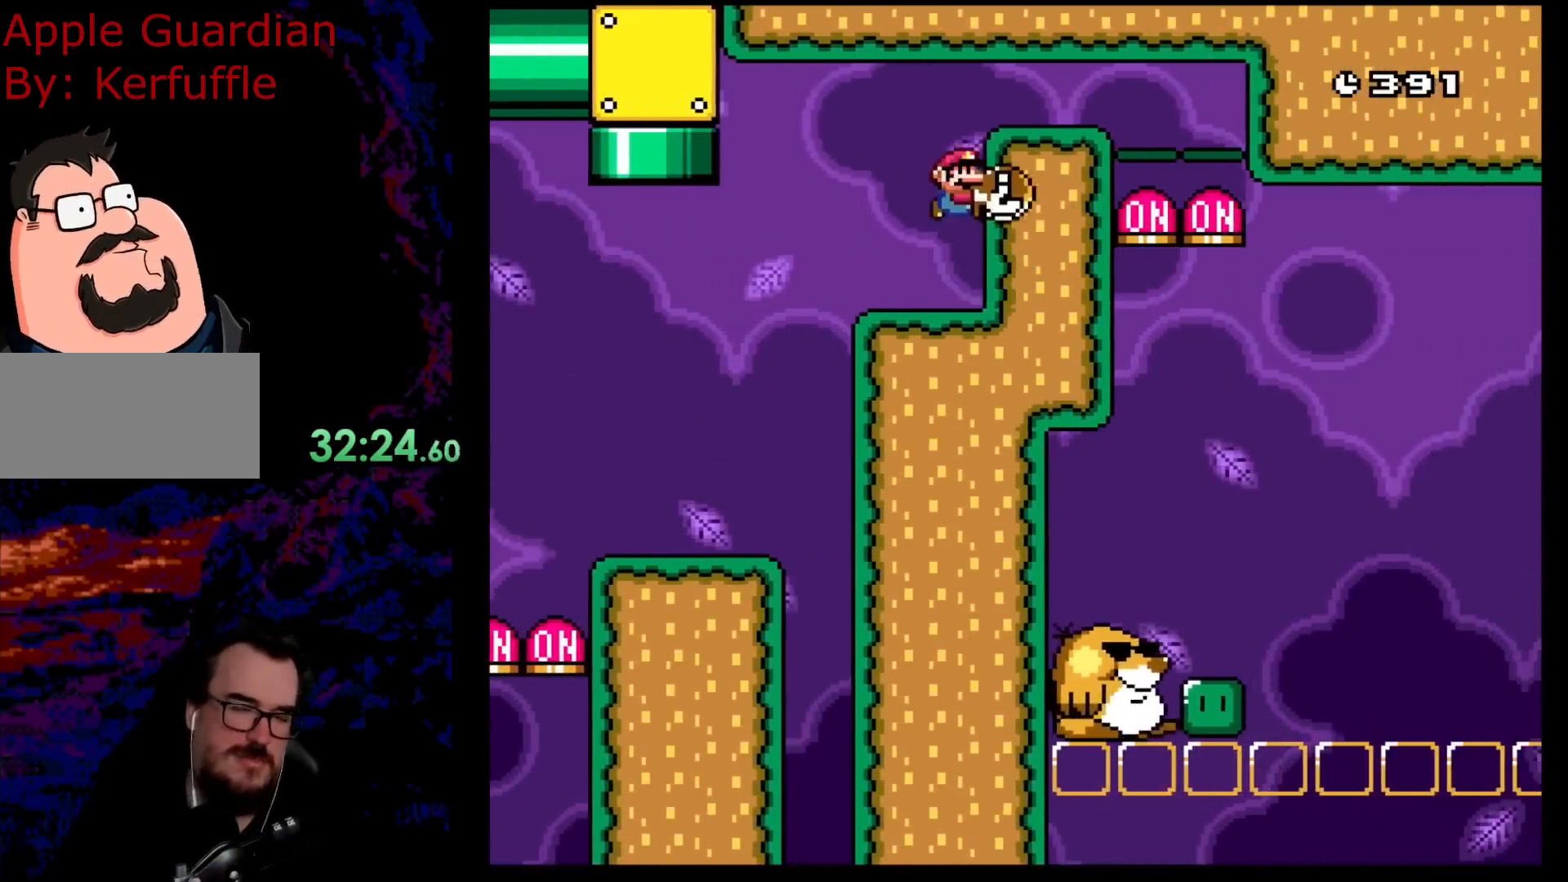
{"buttons": ["B", "Y", "DPAD_RIGHT"], "events": []}
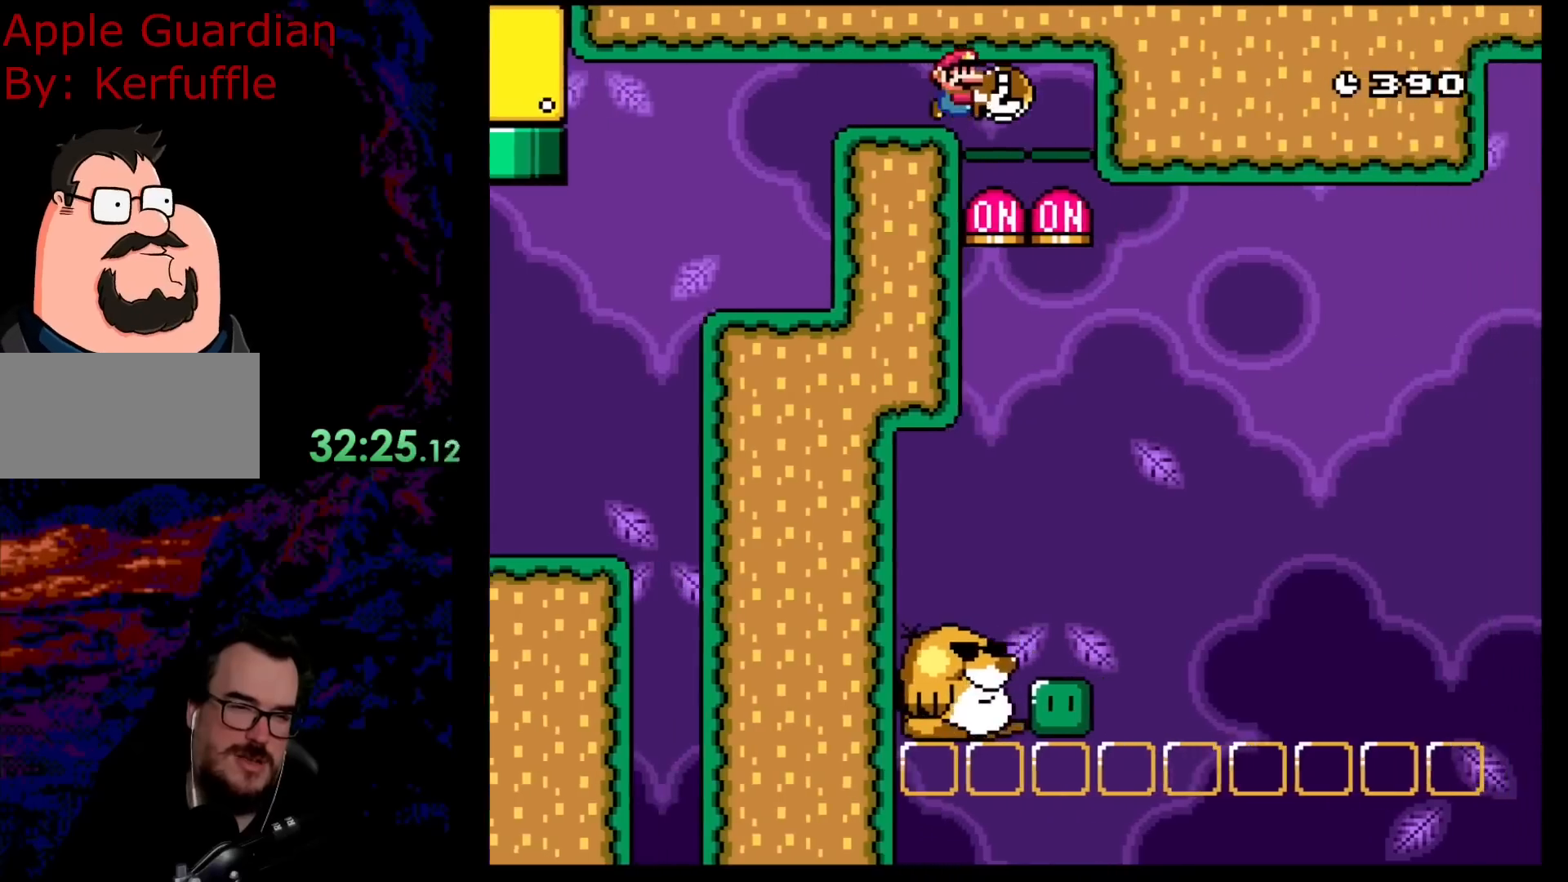
{"buttons": ["Y", "DPAD_UP", "DPAD_RIGHT"], "events": [[117, "DPAD_DOWN", "down"], [133, "DPAD_LEFT", "down"], [133, "DPAD_RIGHT", "up"], [150, "B", "up"], [150, "DPAD_DOWN", "up"], [333, "DPAD_LEFT", "up"], [383, "DPAD_RIGHT", "down"], [500, "DPAD_UP", "down"]]}
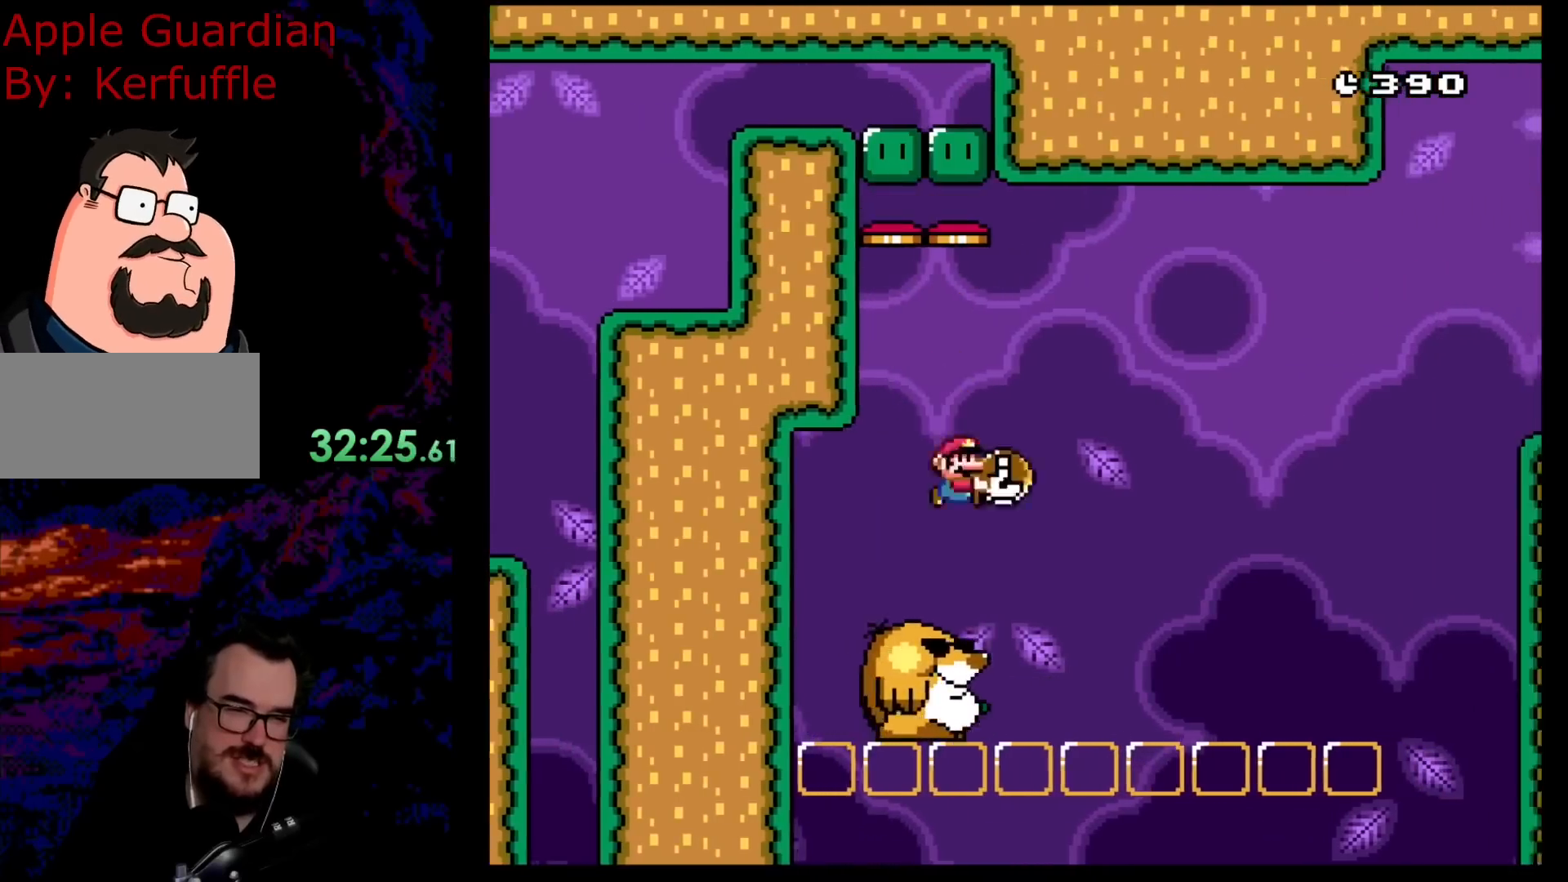
{"buttons": ["B", "Y", "DPAD_RIGHT"], "events": [[83, "Y", "up"], [100, "DPAD_RIGHT", "up"], [133, "DPAD_LEFT", "down"], [183, "Y", "down"], [233, "DPAD_UP", "up"], [333, "DPAD_LEFT", "up"], [400, "B", "down"], [433, "DPAD_RIGHT", "down"]]}
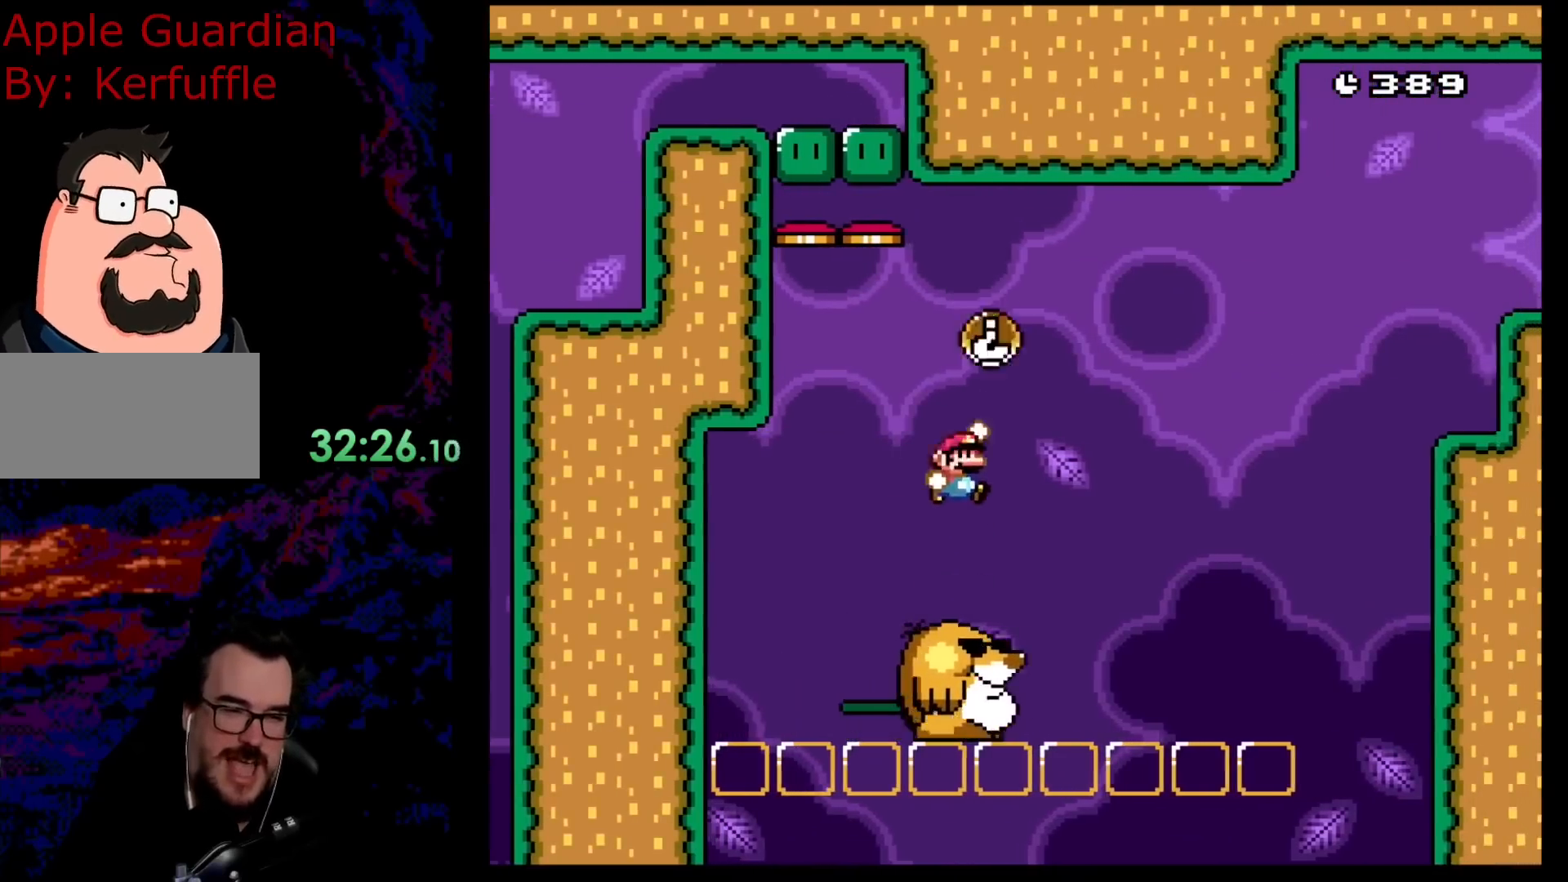
{"buttons": ["B", "Y", "DPAD_RIGHT"], "events": [[150, "DPAD_RIGHT", "up"], [183, "DPAD_LEFT", "down"], [300, "DPAD_LEFT", "up"], [317, "DPAD_RIGHT", "down"]]}
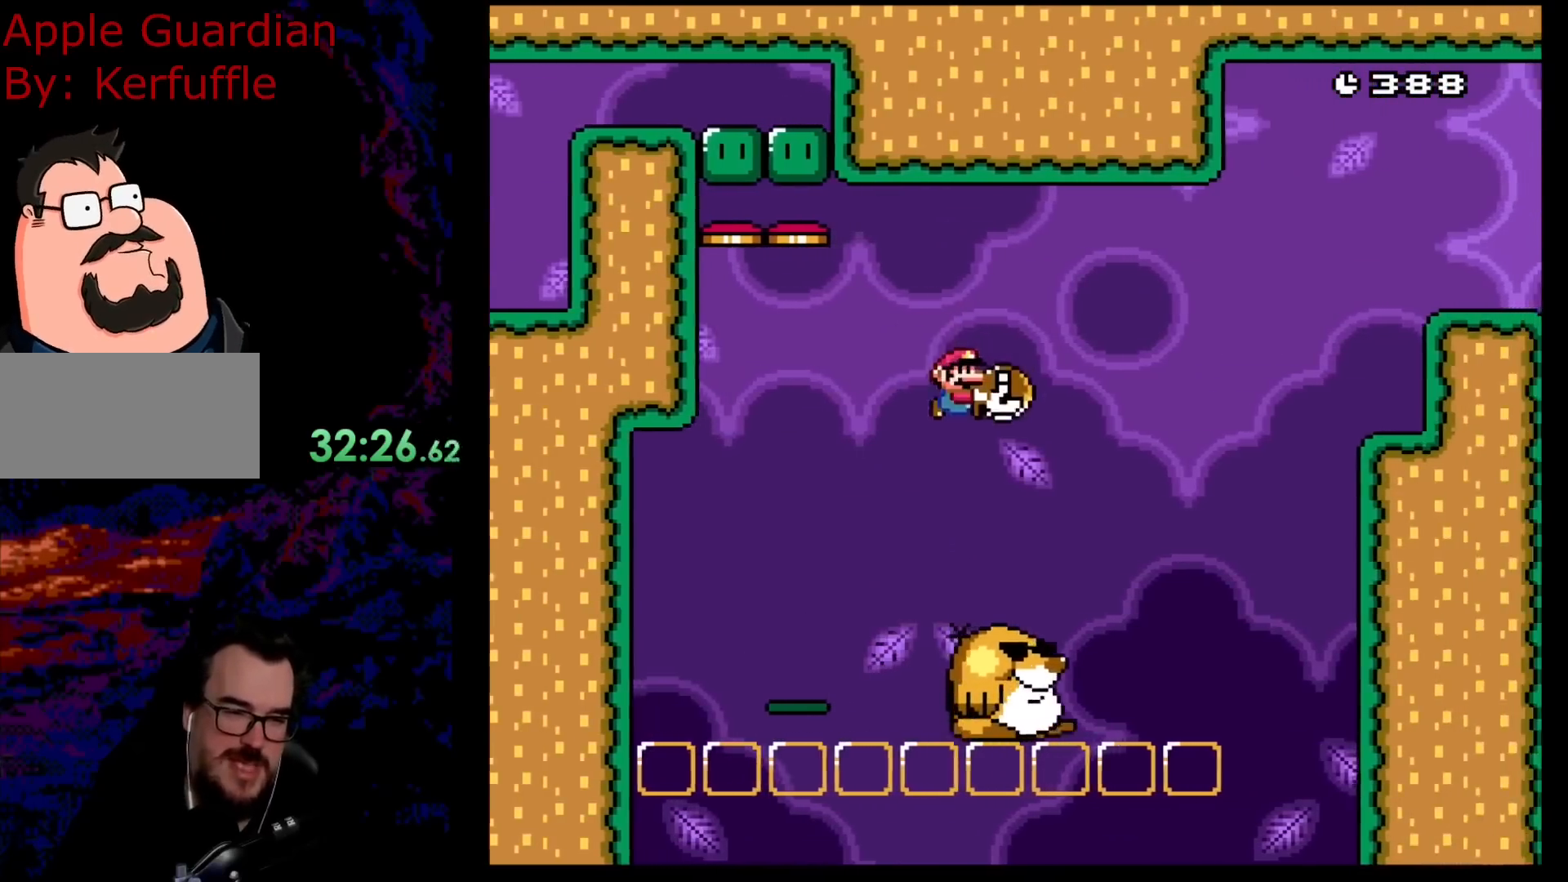
{"buttons": ["Y"], "events": [[67, "DPAD_UP", "down"], [100, "B", "up"], [133, "Y", "up"], [217, "Y", "down"], [233, "DPAD_RIGHT", "up"], [250, "DPAD_LEFT", "down"], [317, "DPAD_UP", "up"], [417, "DPAD_LEFT", "up"]]}
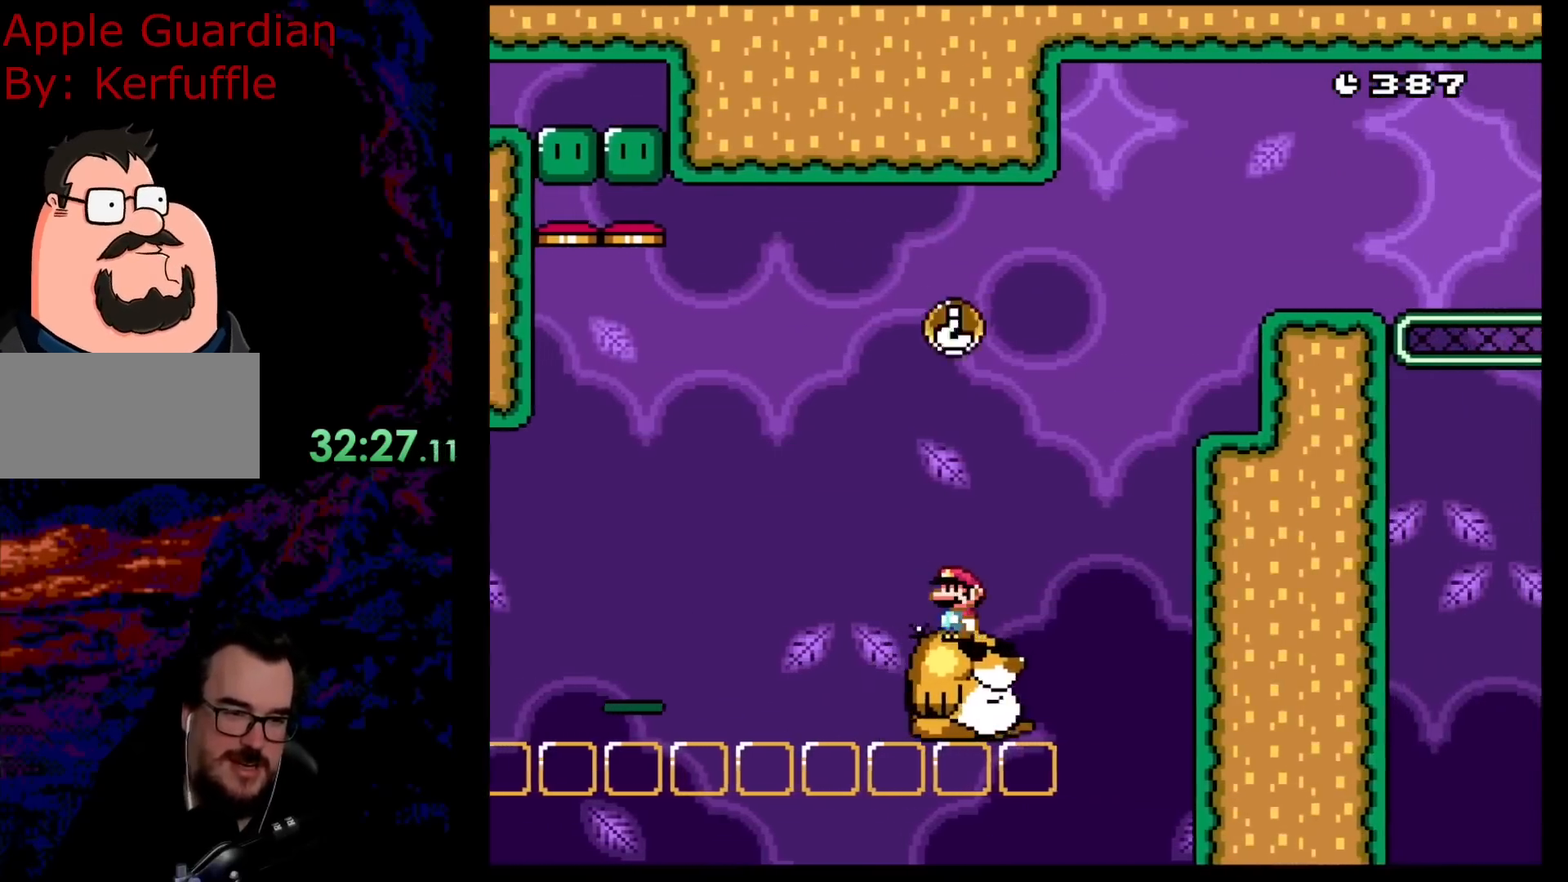
{"buttons": ["B", "Y", "DPAD_RIGHT"], "events": [[83, "DPAD_UP", "down"], [100, "DPAD_UP", "up"], [117, "DPAD_RIGHT", "down"], [150, "B", "down"]]}
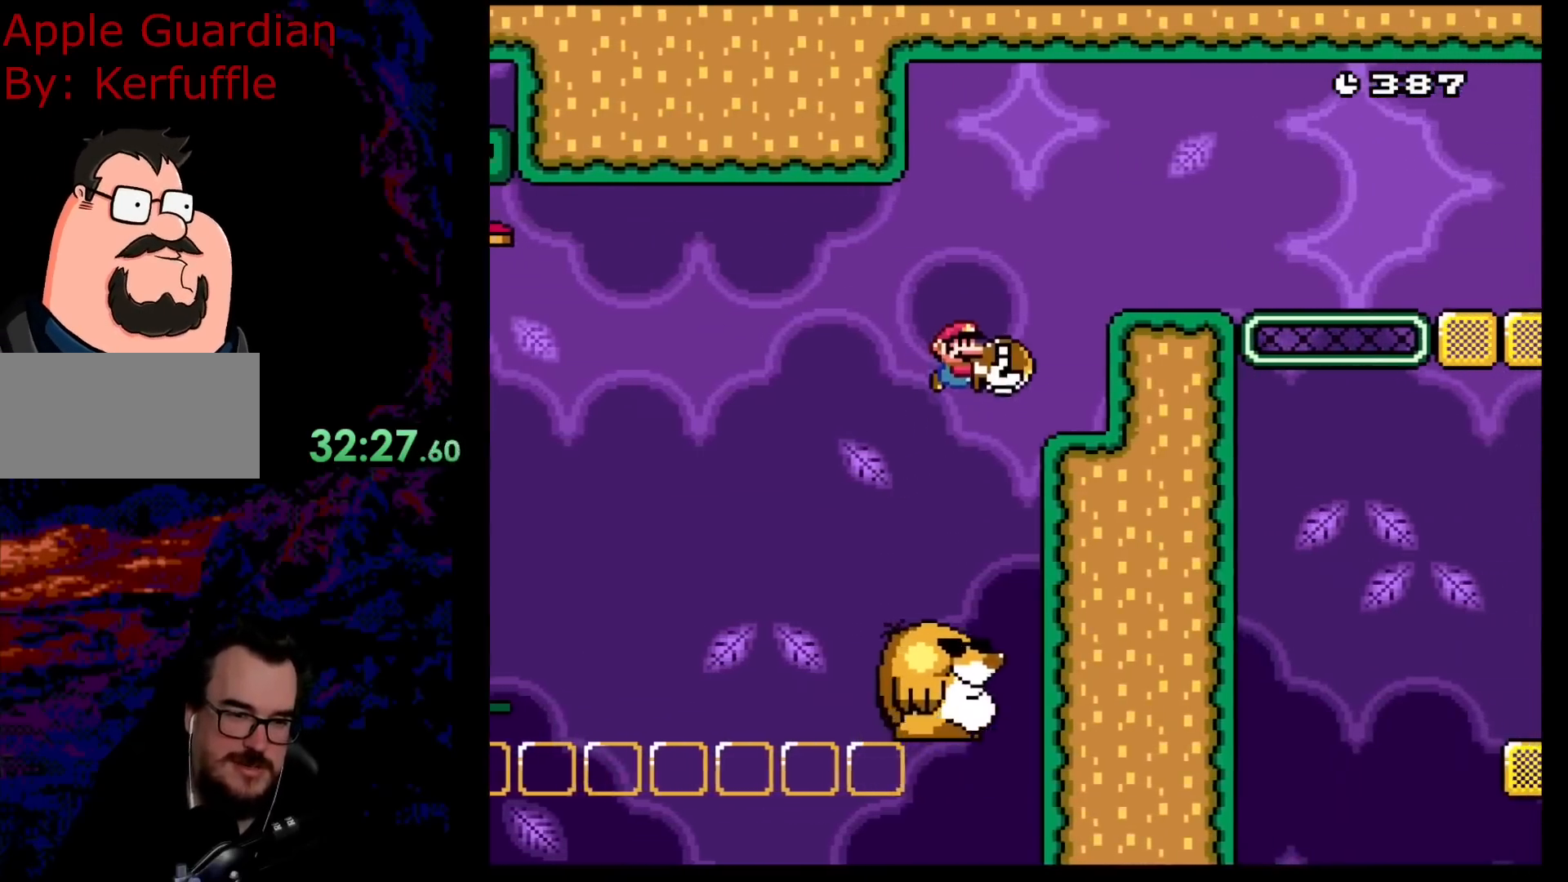
{"buttons": ["B", "Y"], "events": [[183, "DPAD_RIGHT", "up"], [200, "B", "up"], [417, "B", "down"]]}
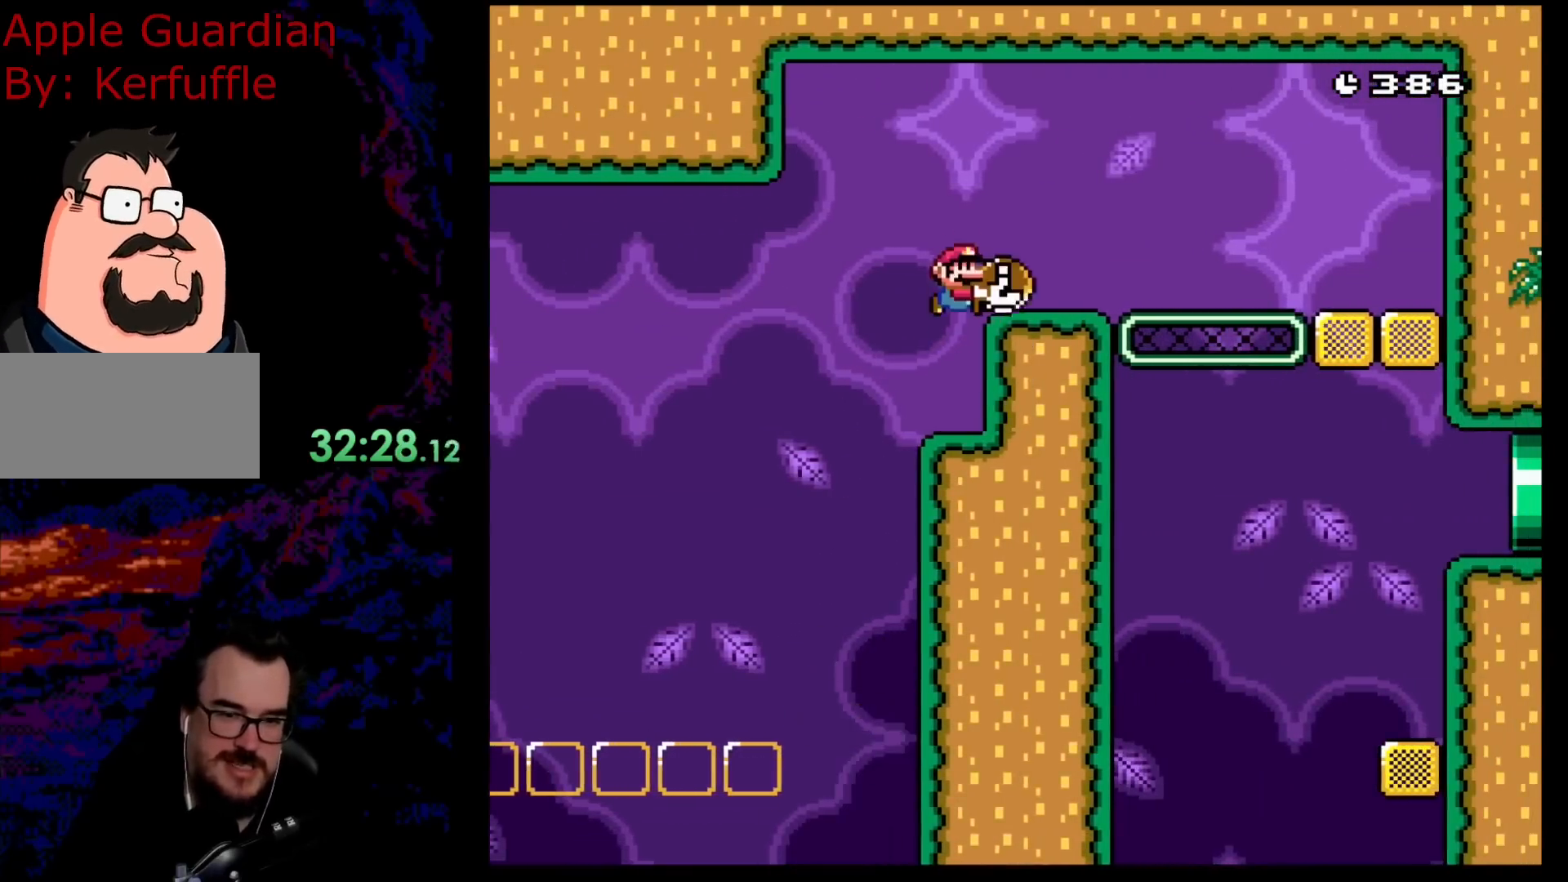
{"buttons": ["Y"], "events": [[117, "DPAD_RIGHT", "down"], [233, "DPAD_RIGHT", "up"], [250, "B", "up"]]}
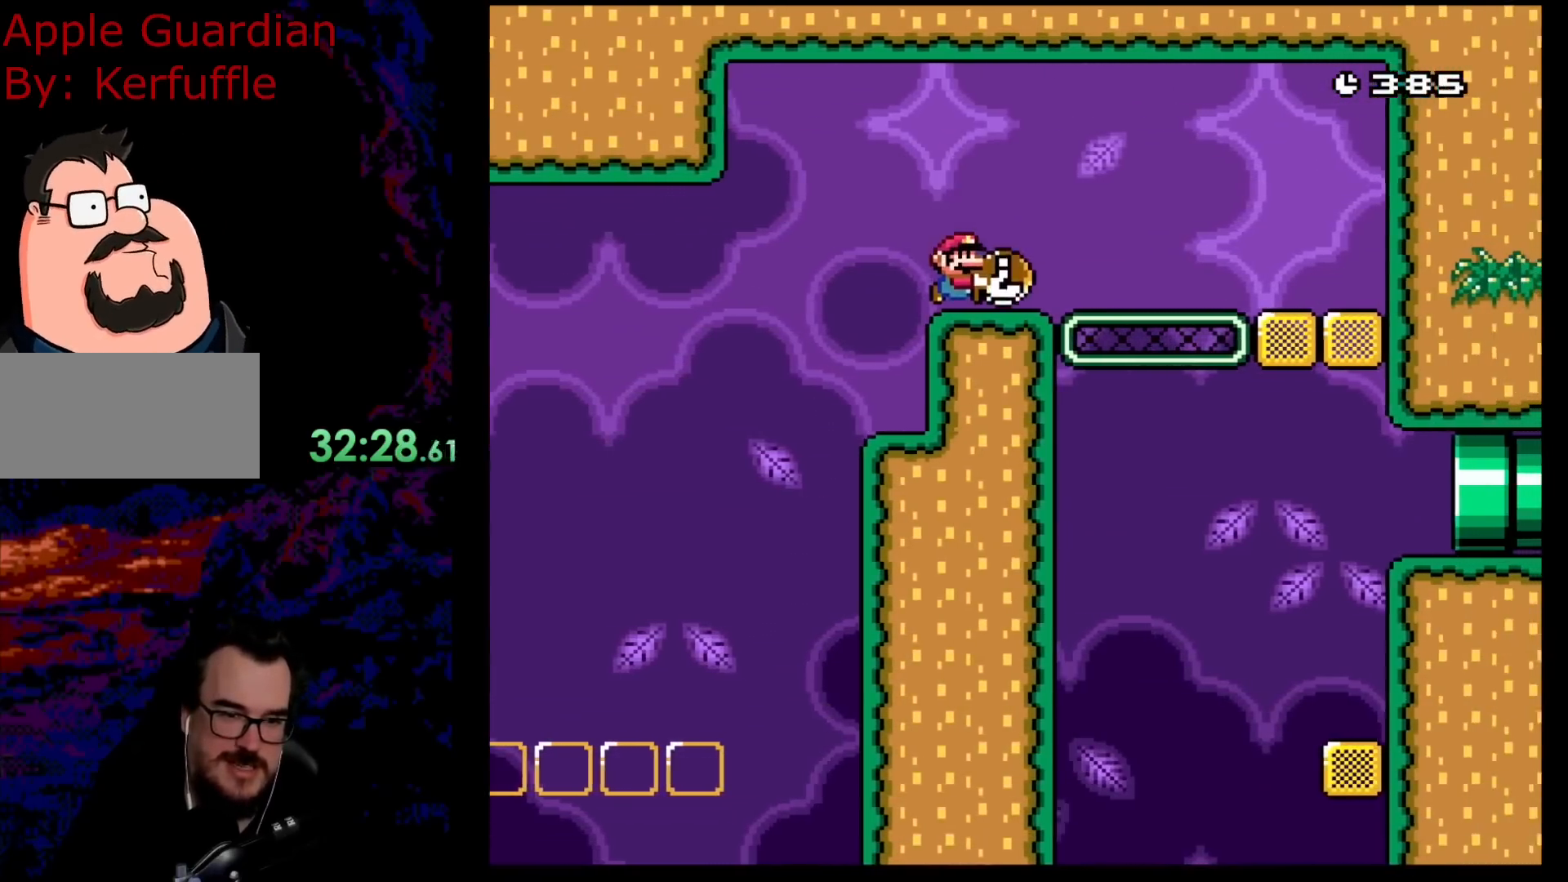
{"buttons": ["DPAD_RIGHT"], "events": [[167, "B", "down"], [350, "DPAD_RIGHT", "down"], [400, "B", "up"], [433, "Y", "up"]]}
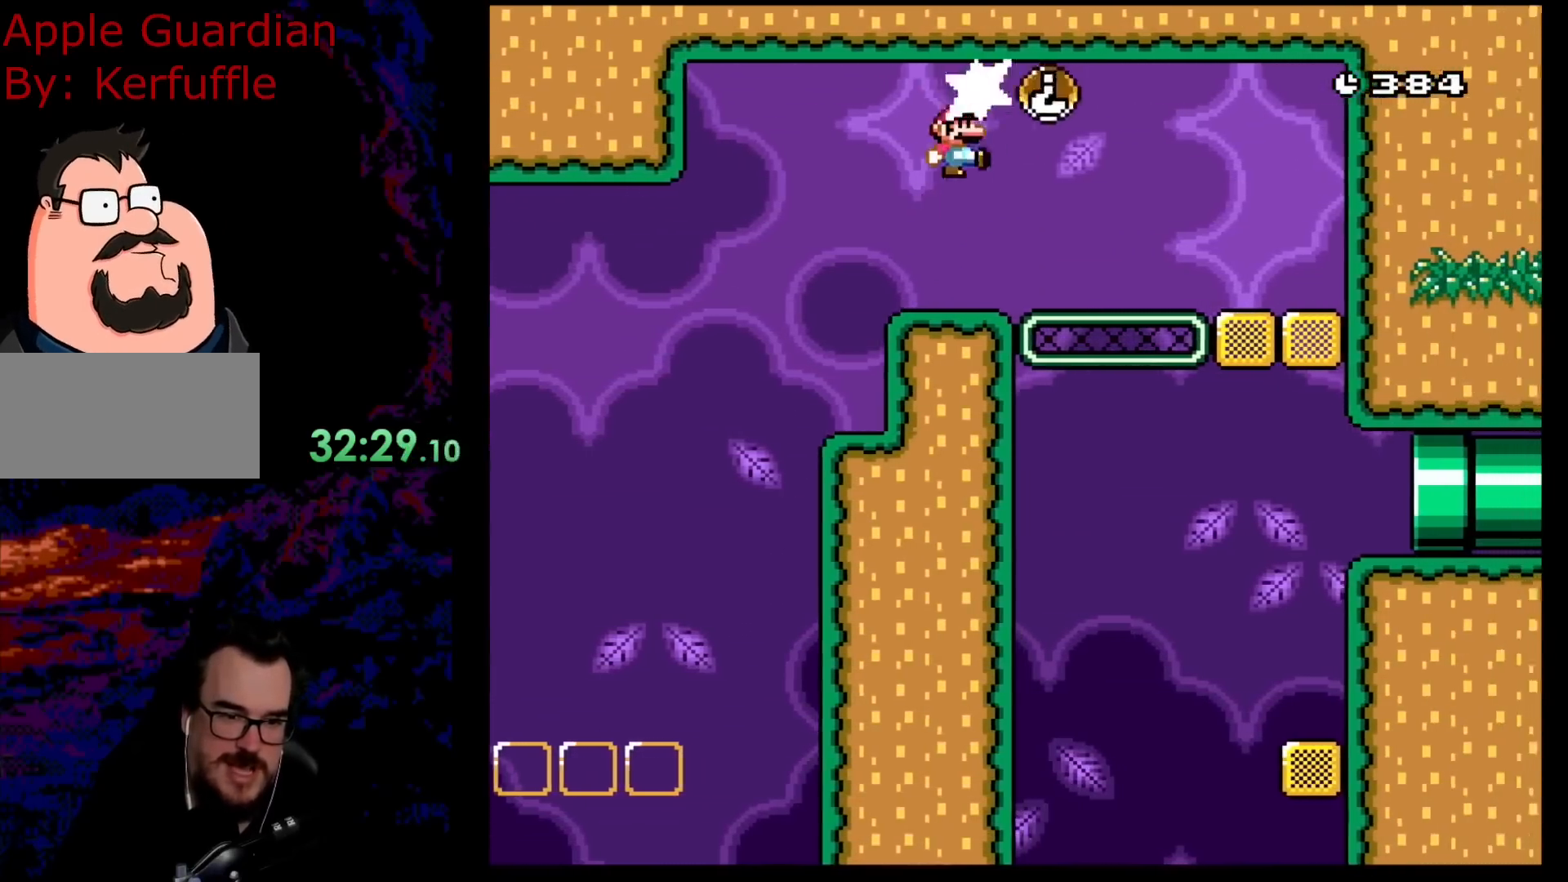
{"buttons": ["B", "Y", "DPAD_RIGHT"], "events": [[83, "Y", "down"], [117, "B", "down"]]}
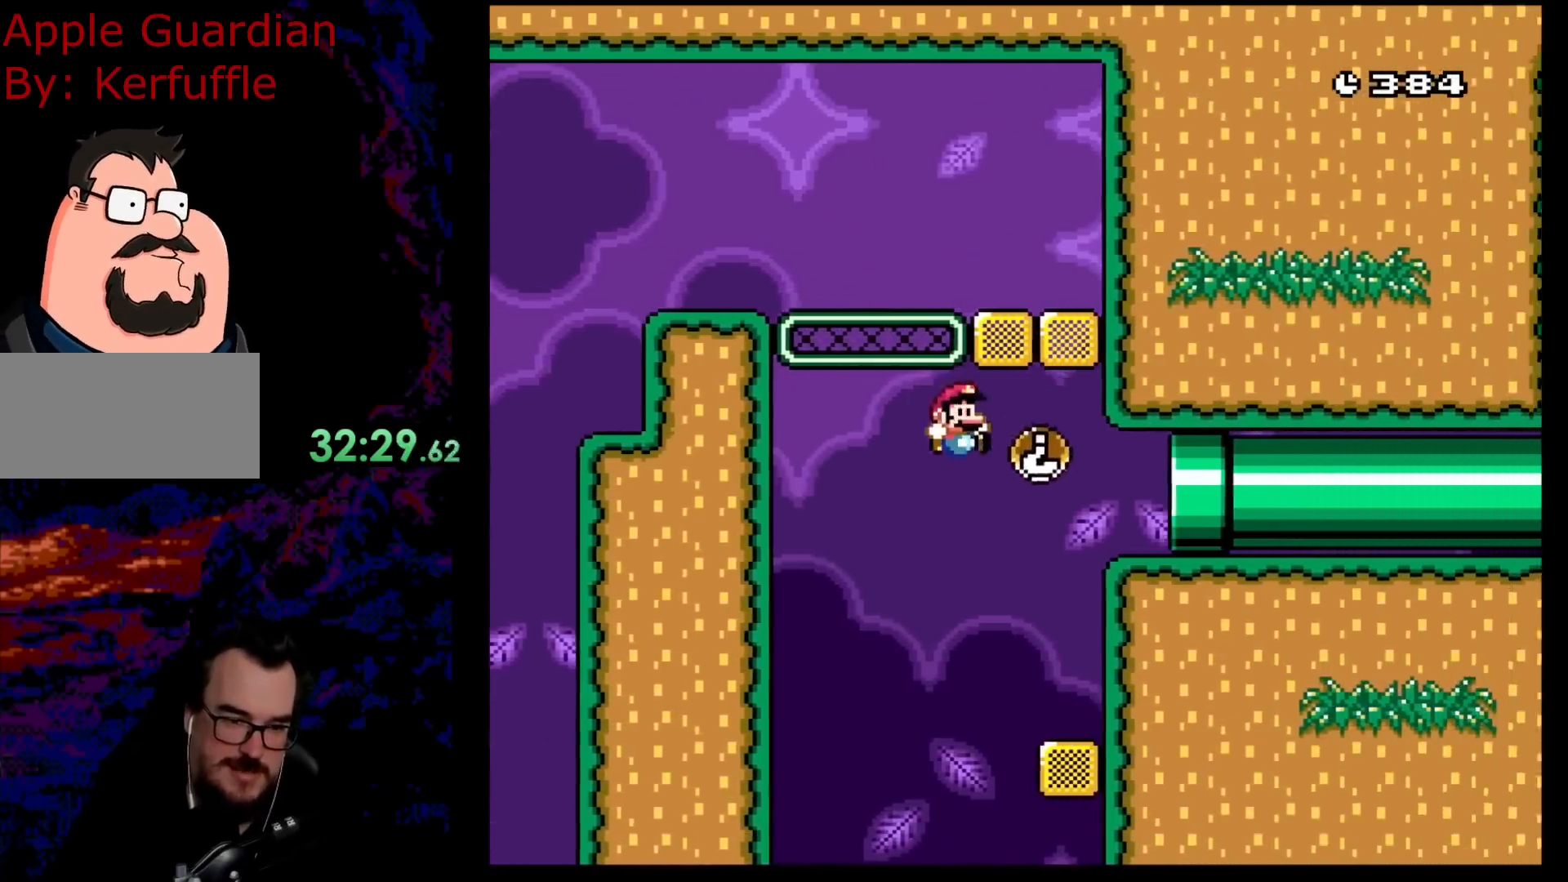
{"buttons": ["B", "Y", "DPAD_RIGHT"], "events": [[67, "B", "up"], [400, "B", "down"]]}
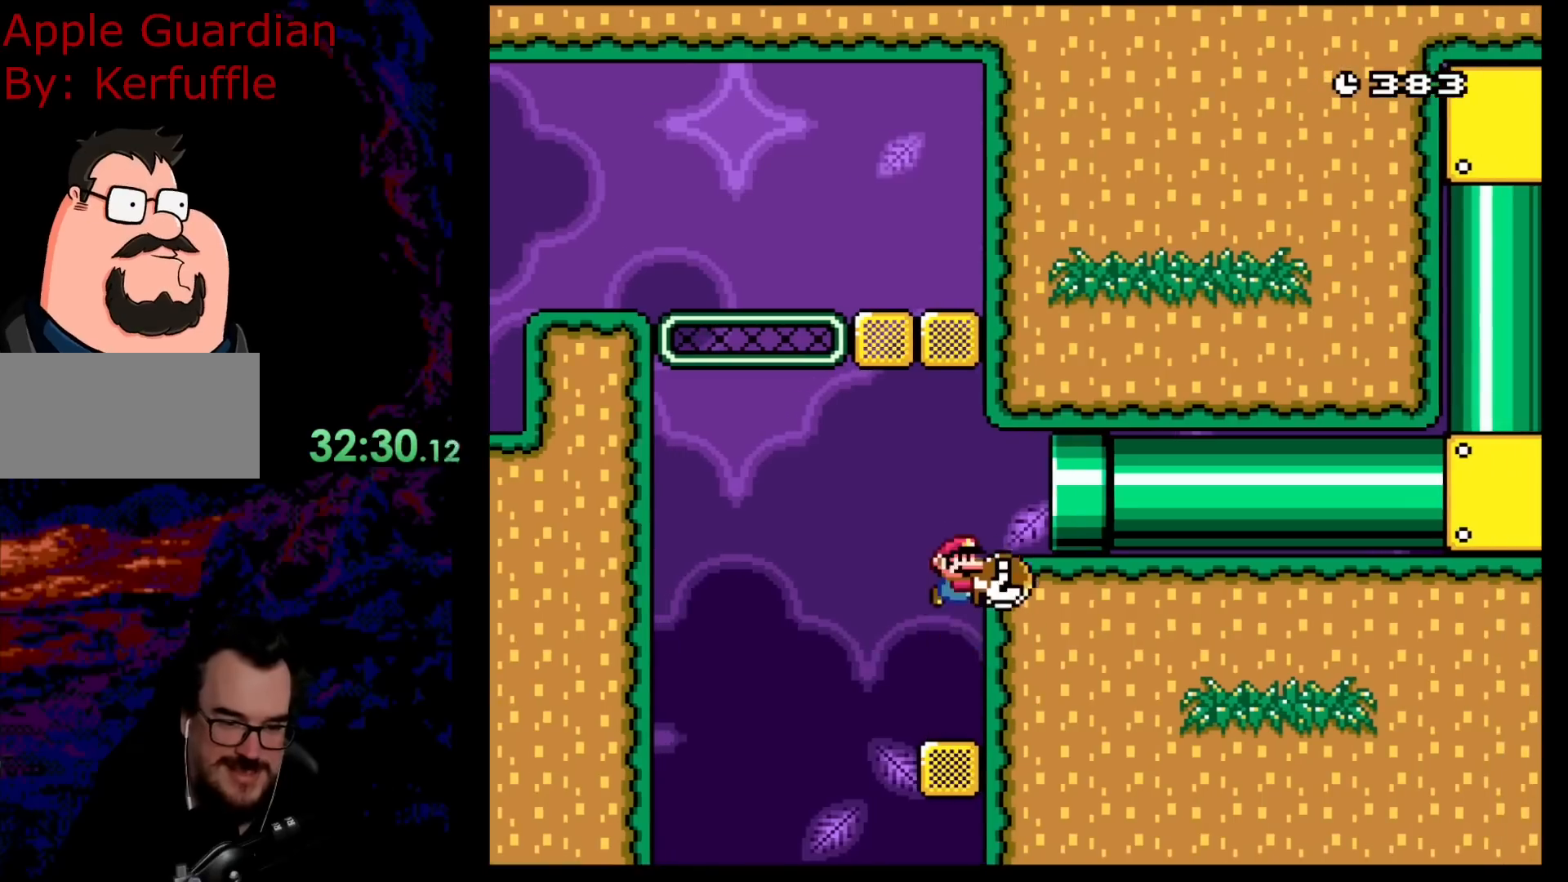
{"buttons": ["Y", "DPAD_RIGHT"], "events": [[133, "B", "up"]]}
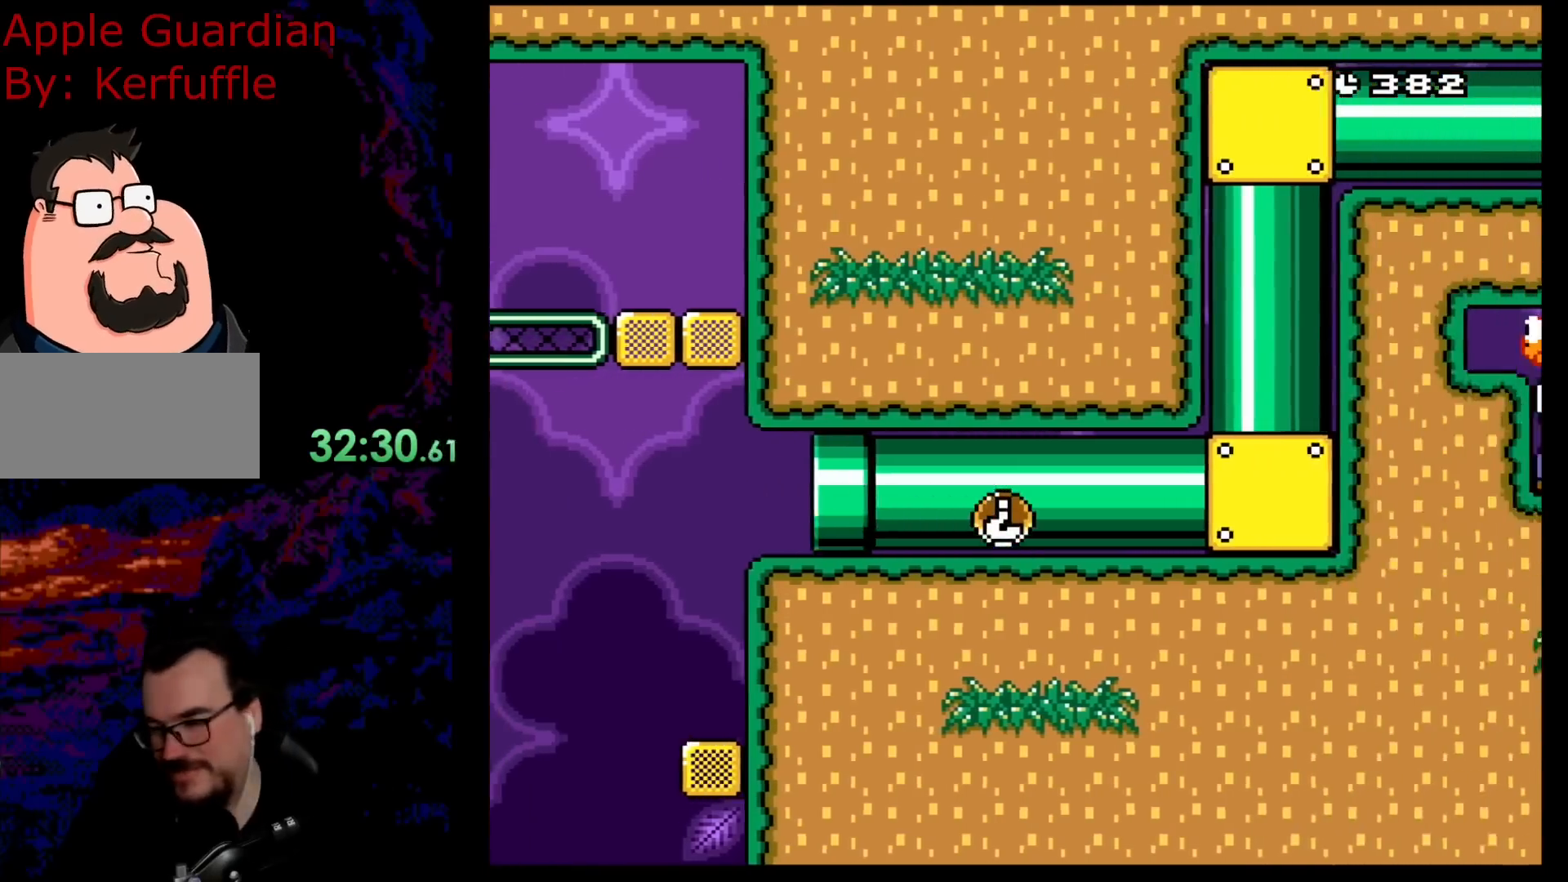
{"buttons": ["B", "Y"], "events": [[133, "B", "down"], [150, "DPAD_RIGHT", "up"]]}
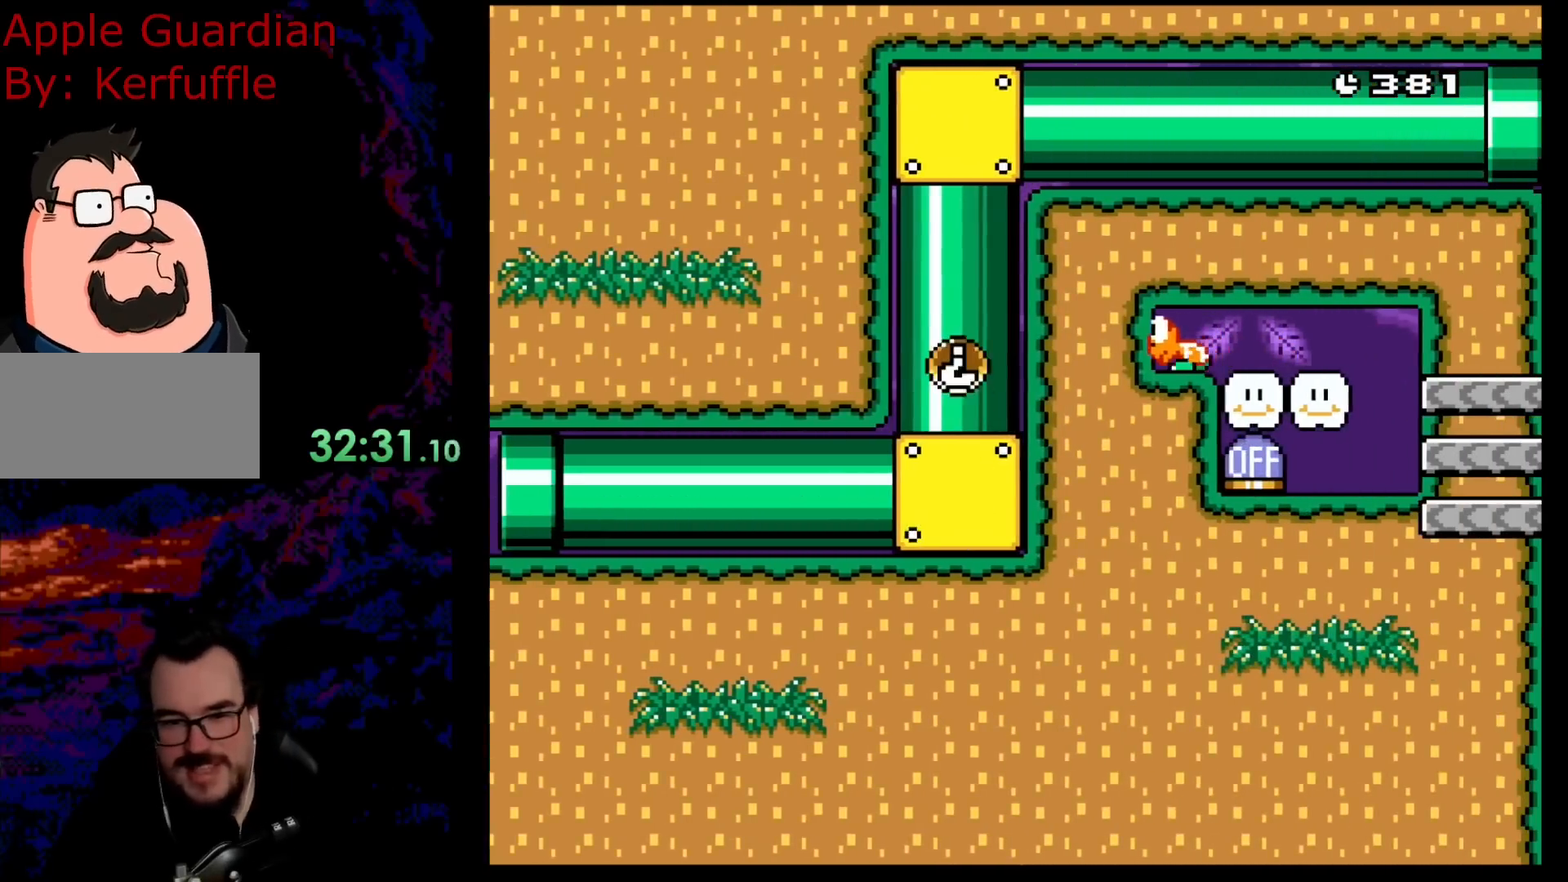
{"buttons": ["Y"], "events": [[317, "B", "up"]]}
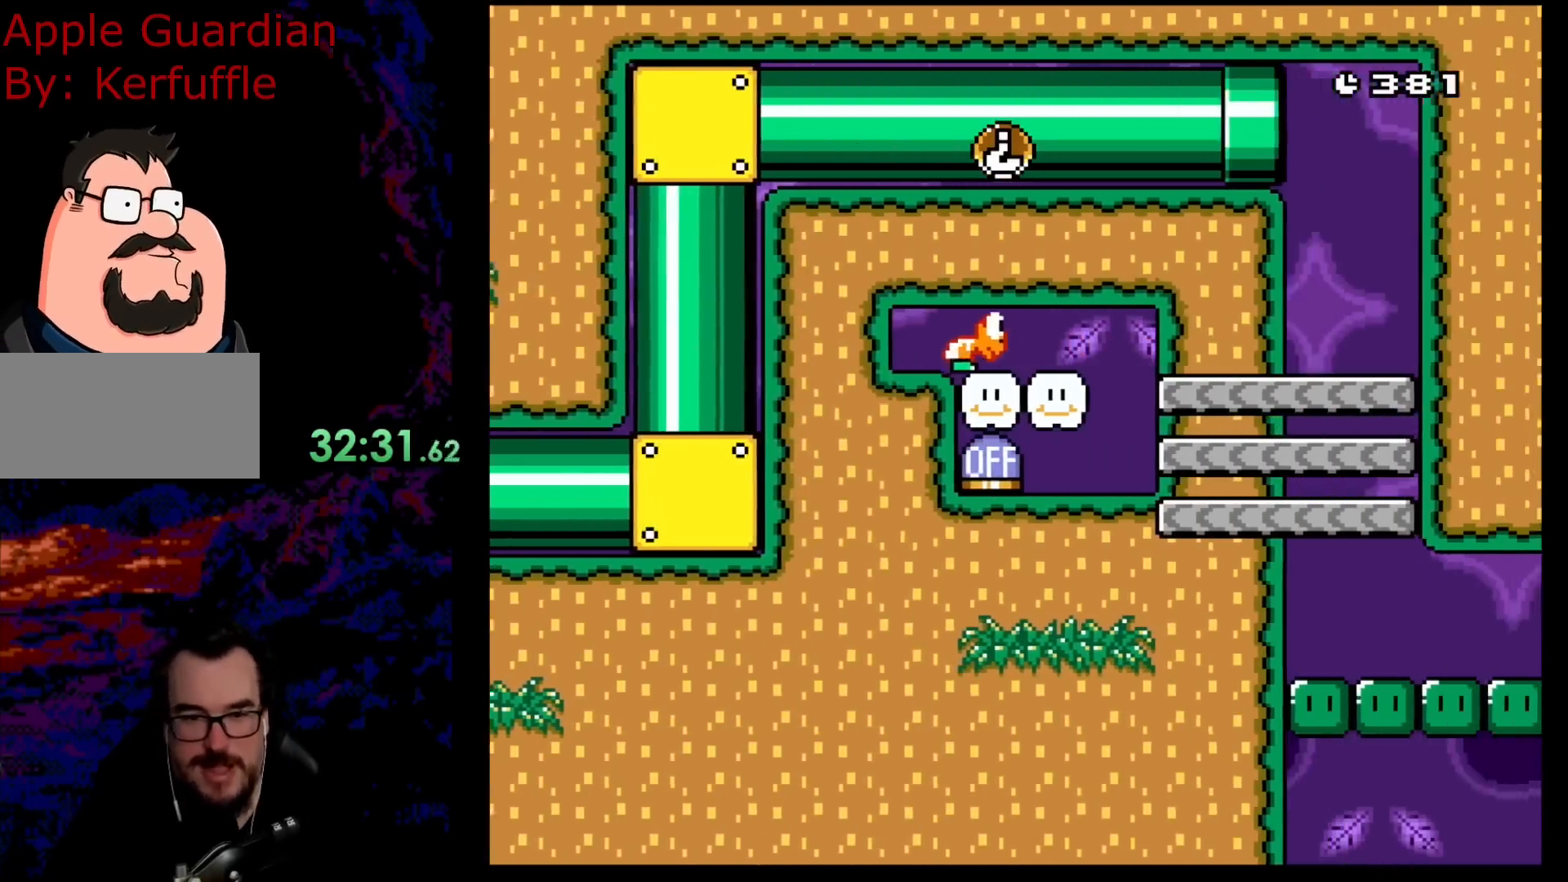
{"buttons": ["Y", "DPAD_DOWN"], "events": [[267, "DPAD_DOWN", "down"]]}
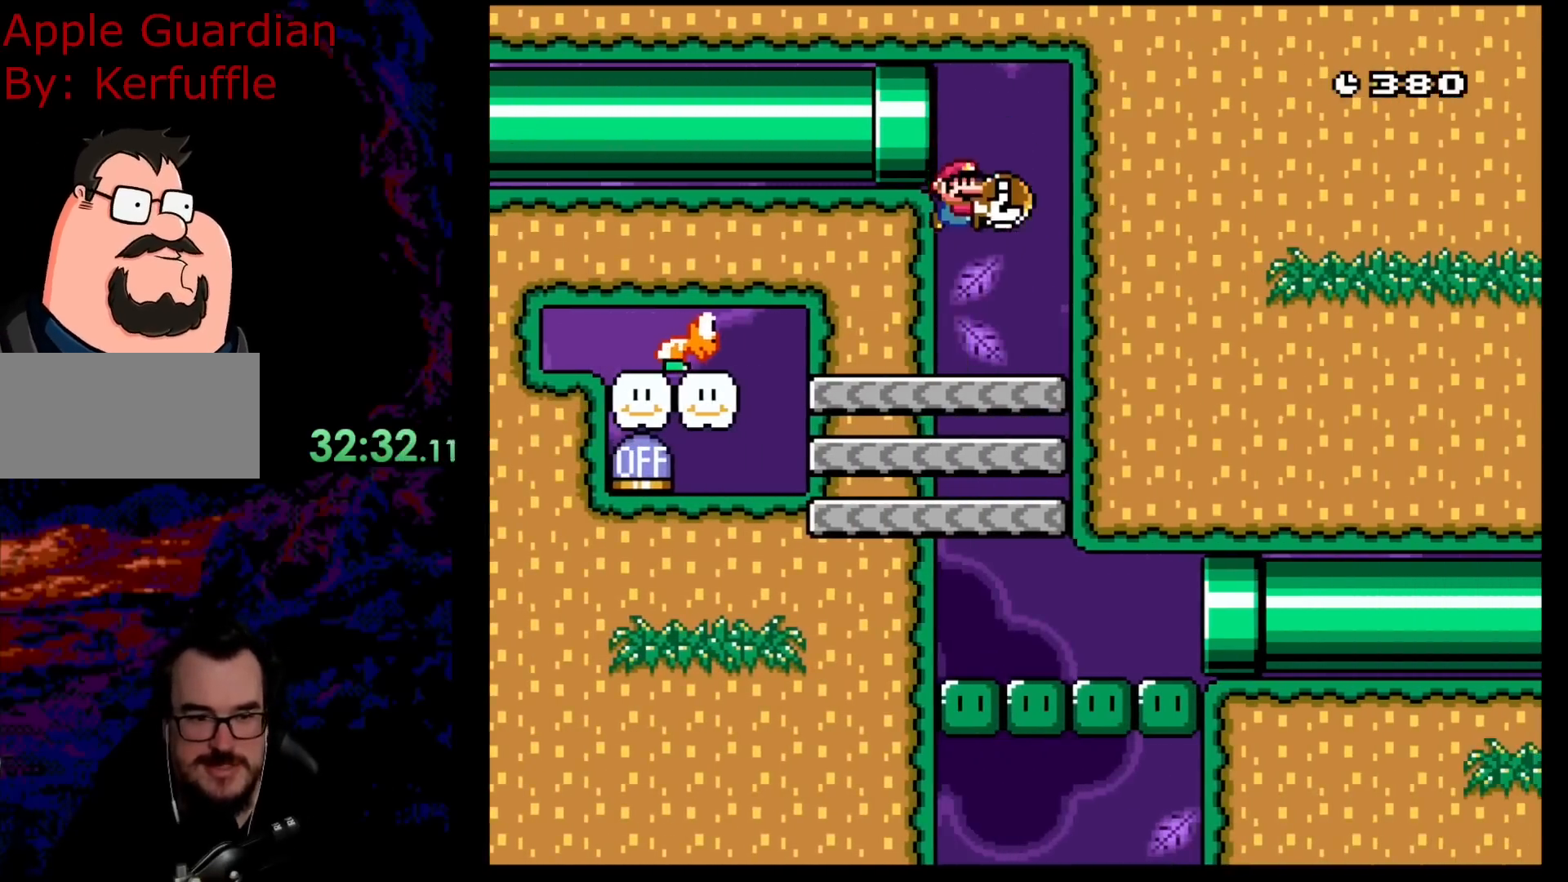
{"buttons": [], "events": [[200, "Y", "up"], [333, "B", "down"], [400, "DPAD_DOWN", "up"], [450, "B", "up"]]}
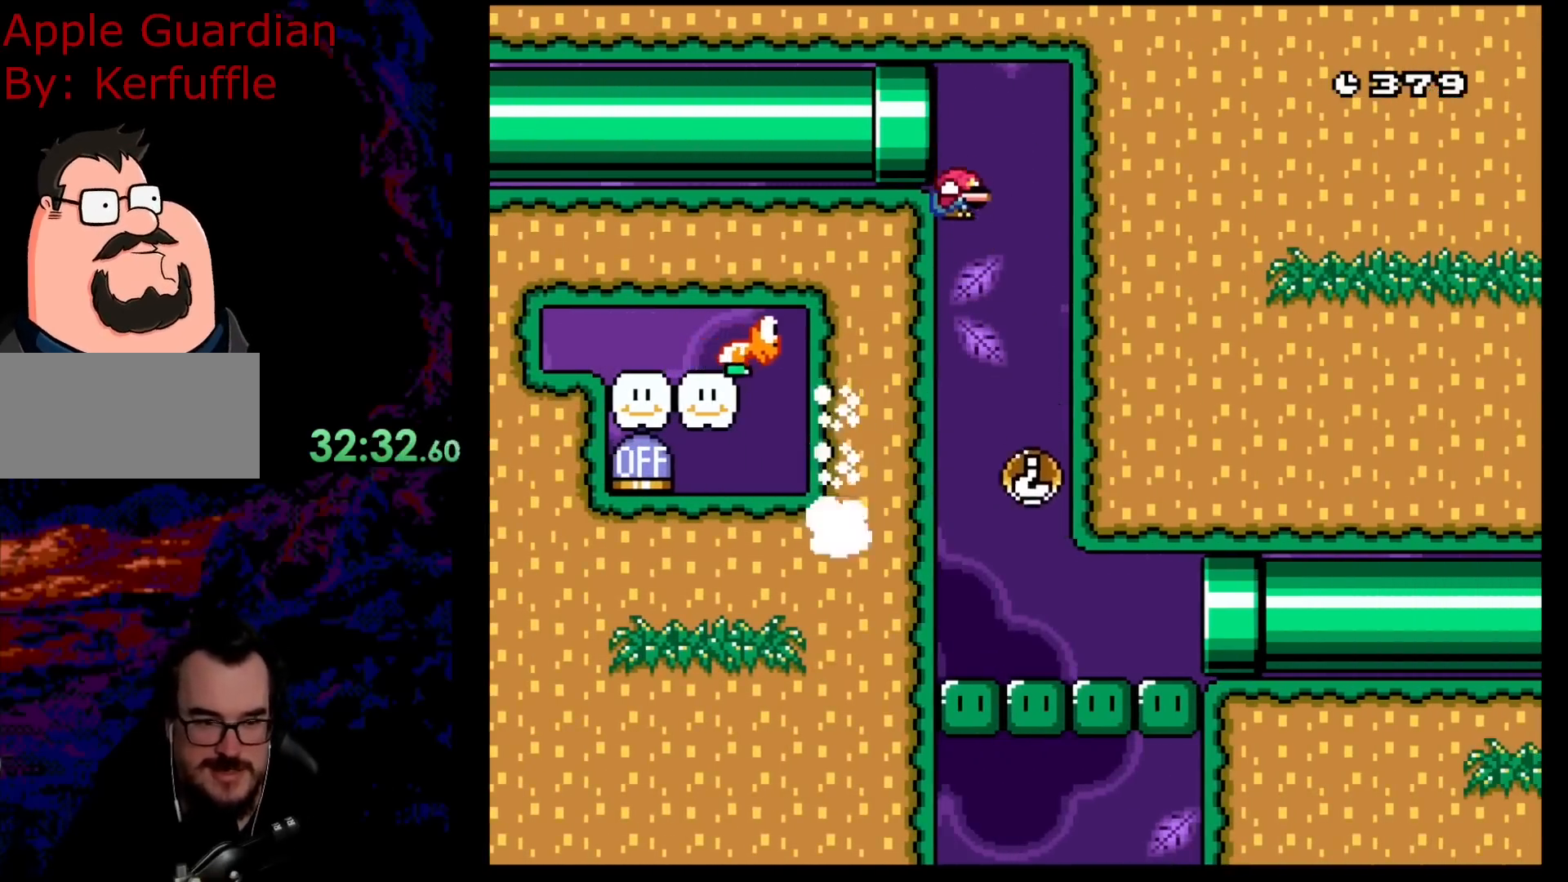
{"buttons": ["Y", "DPAD_RIGHT"], "events": [[283, "Y", "down"], [317, "DPAD_RIGHT", "down"]]}
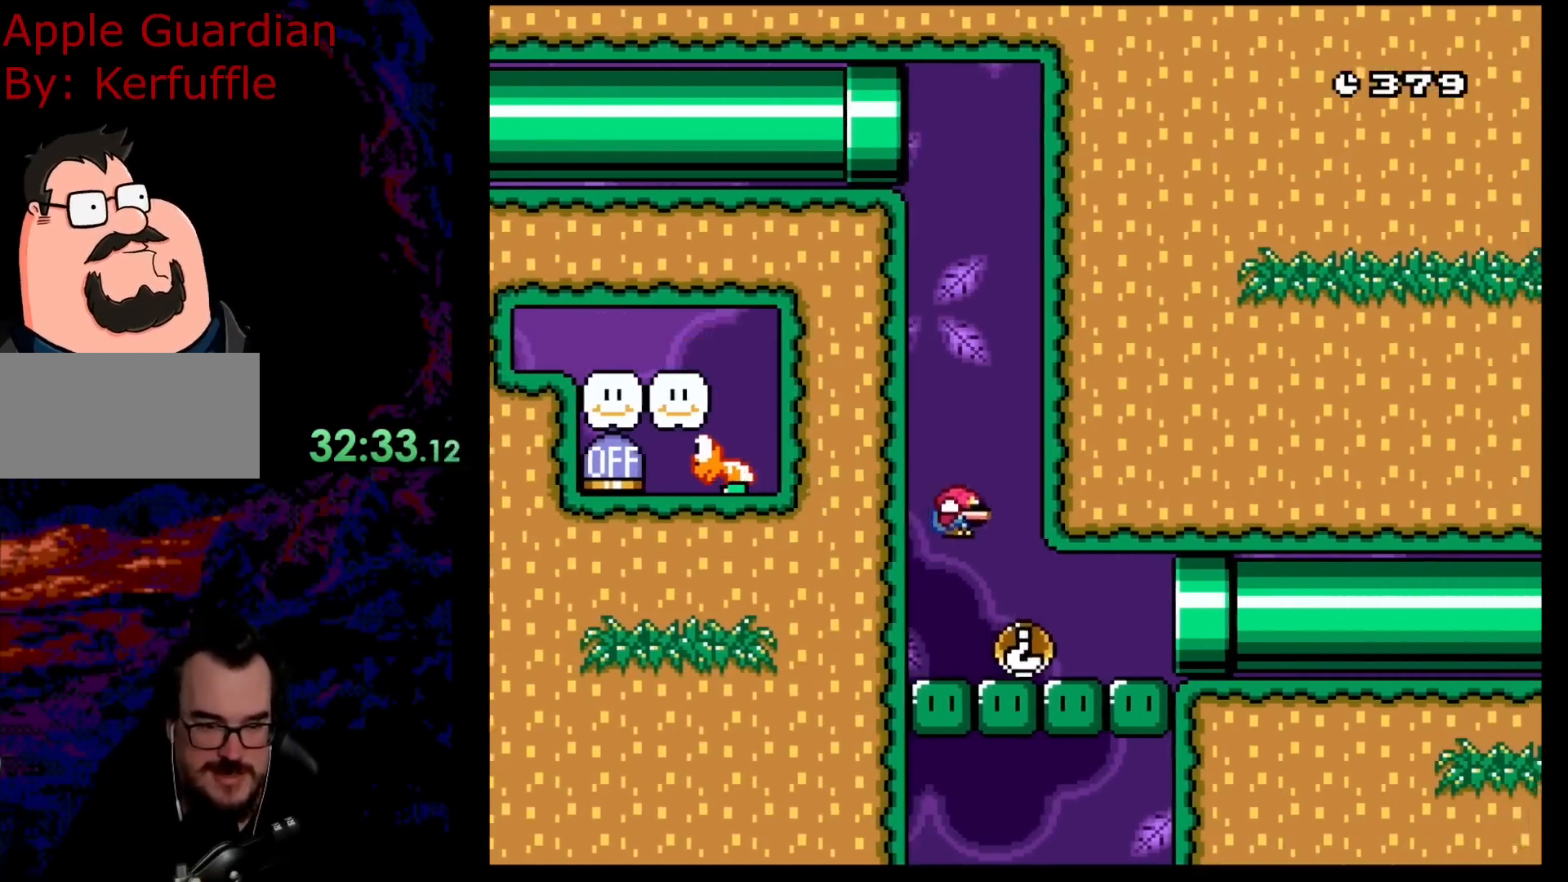
{"buttons": ["Y", "DPAD_RIGHT"], "events": []}
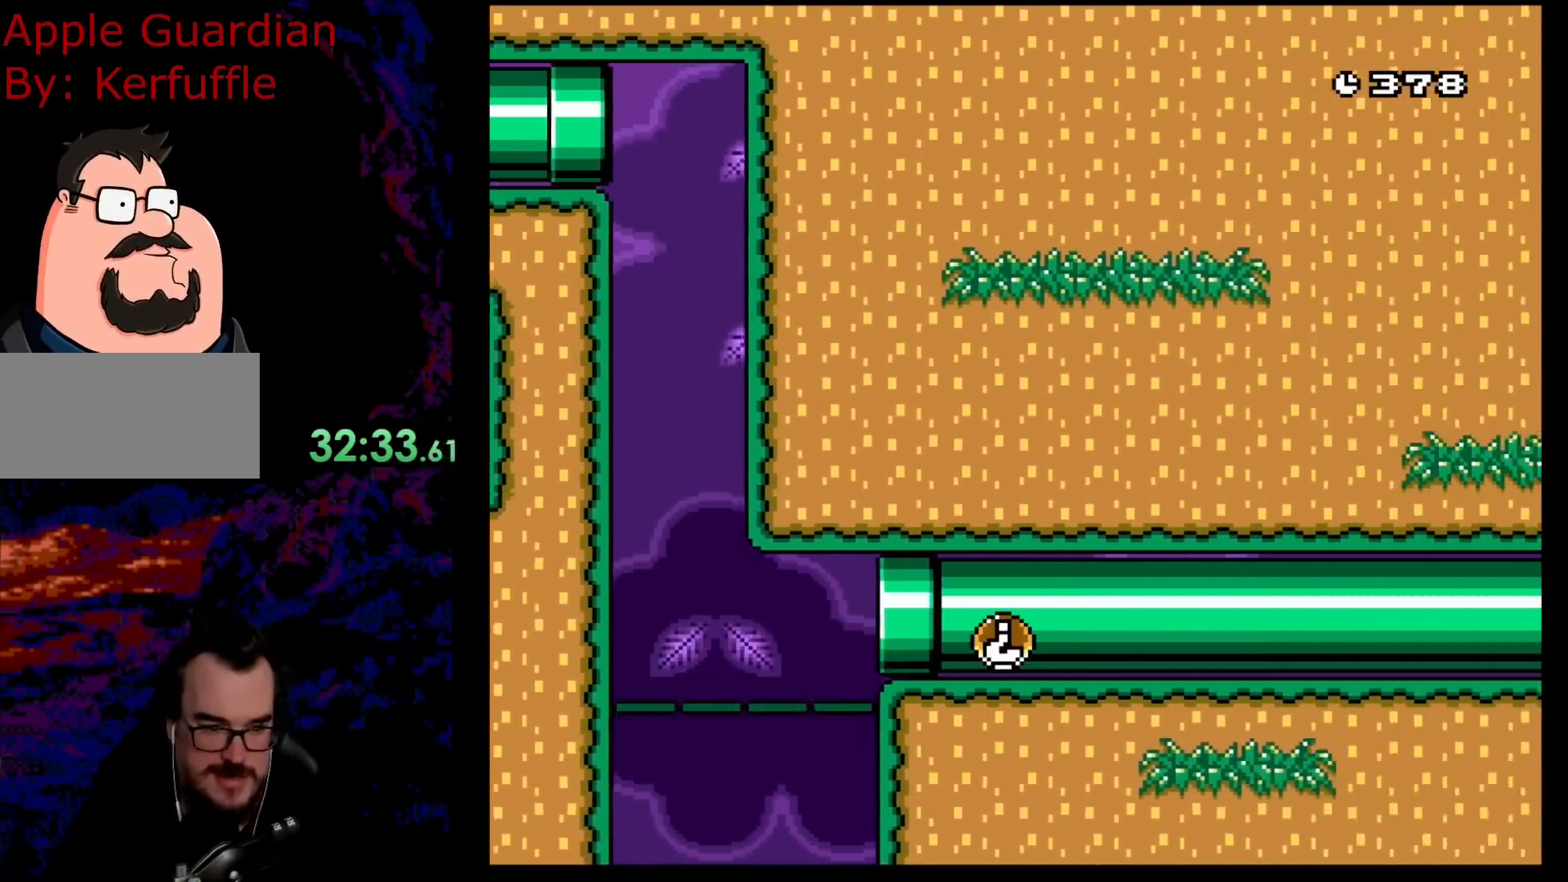
{"buttons": ["B", "Y"], "events": [[250, "DPAD_RIGHT", "up"], [317, "B", "down"]]}
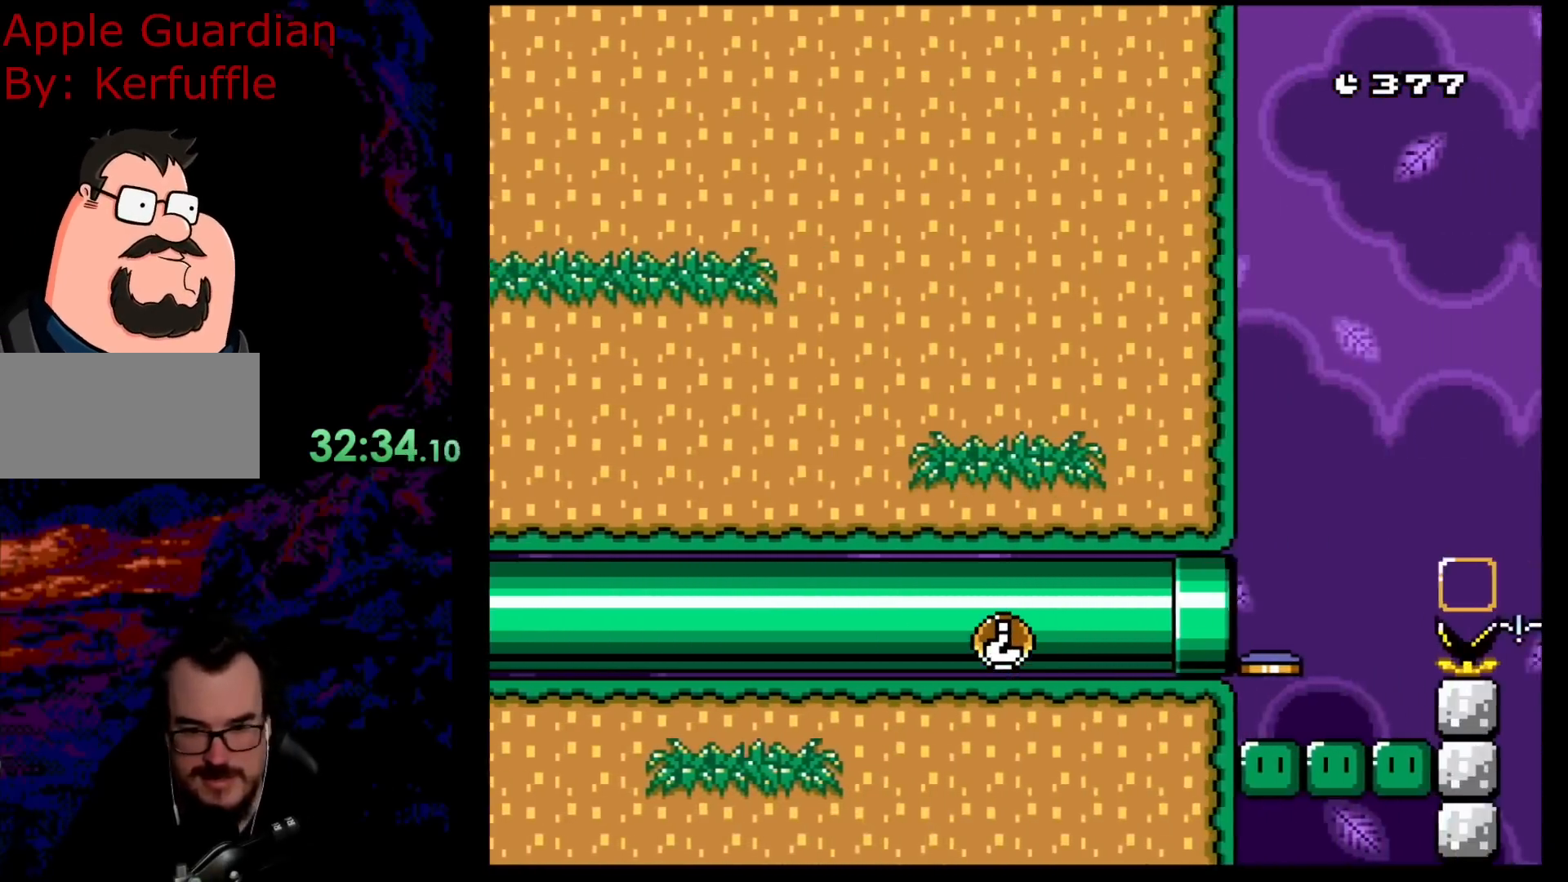
{"buttons": ["B", "Y"], "events": []}
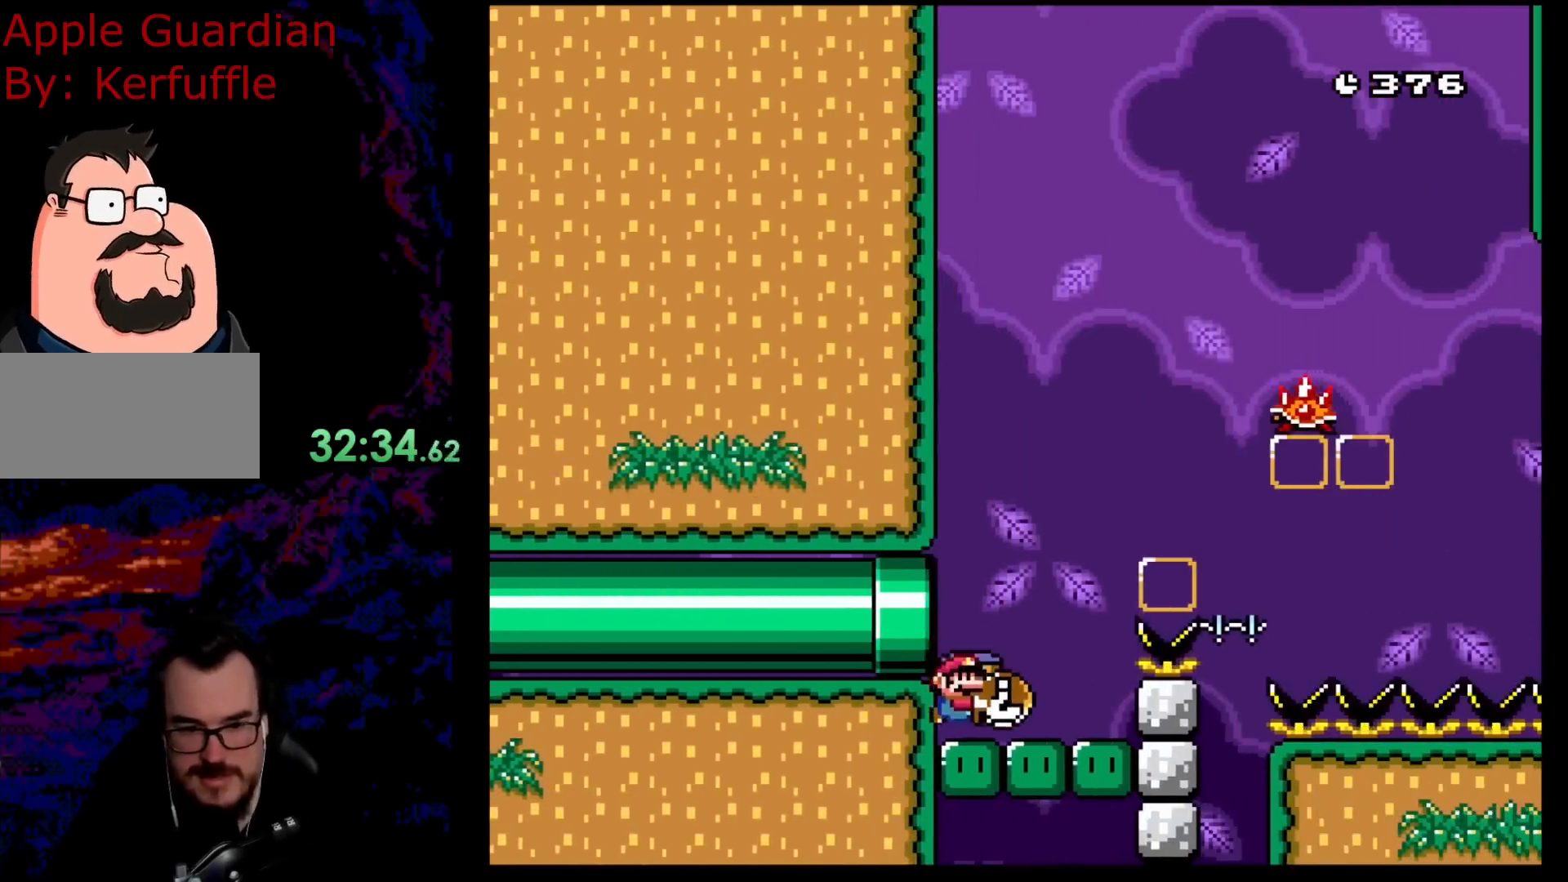
{"buttons": ["Y"], "events": [[233, "B", "up"]]}
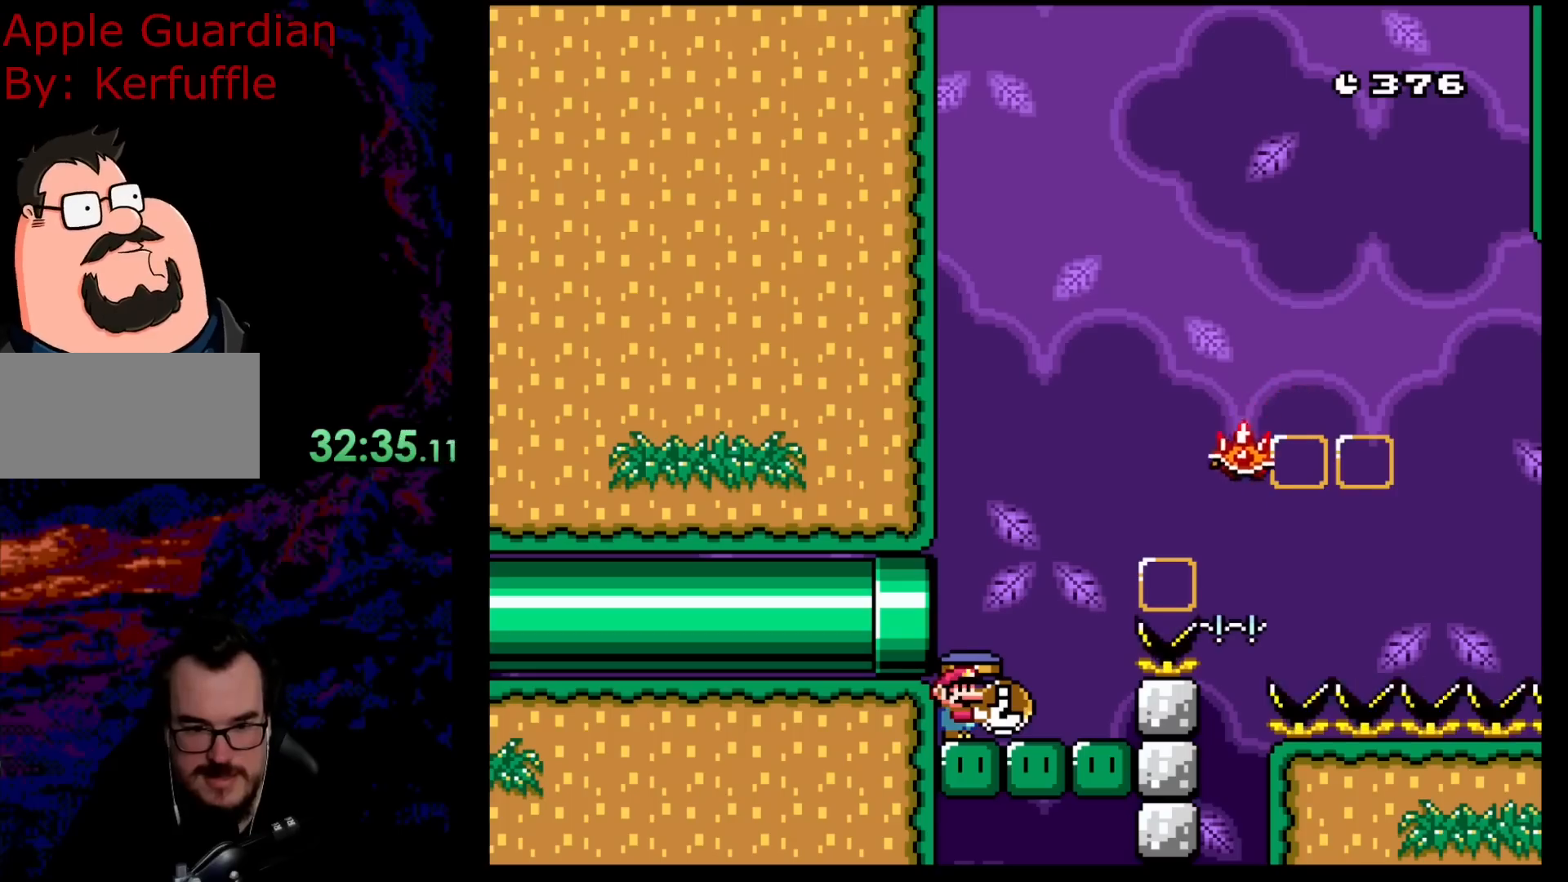
{"buttons": ["Y"], "events": []}
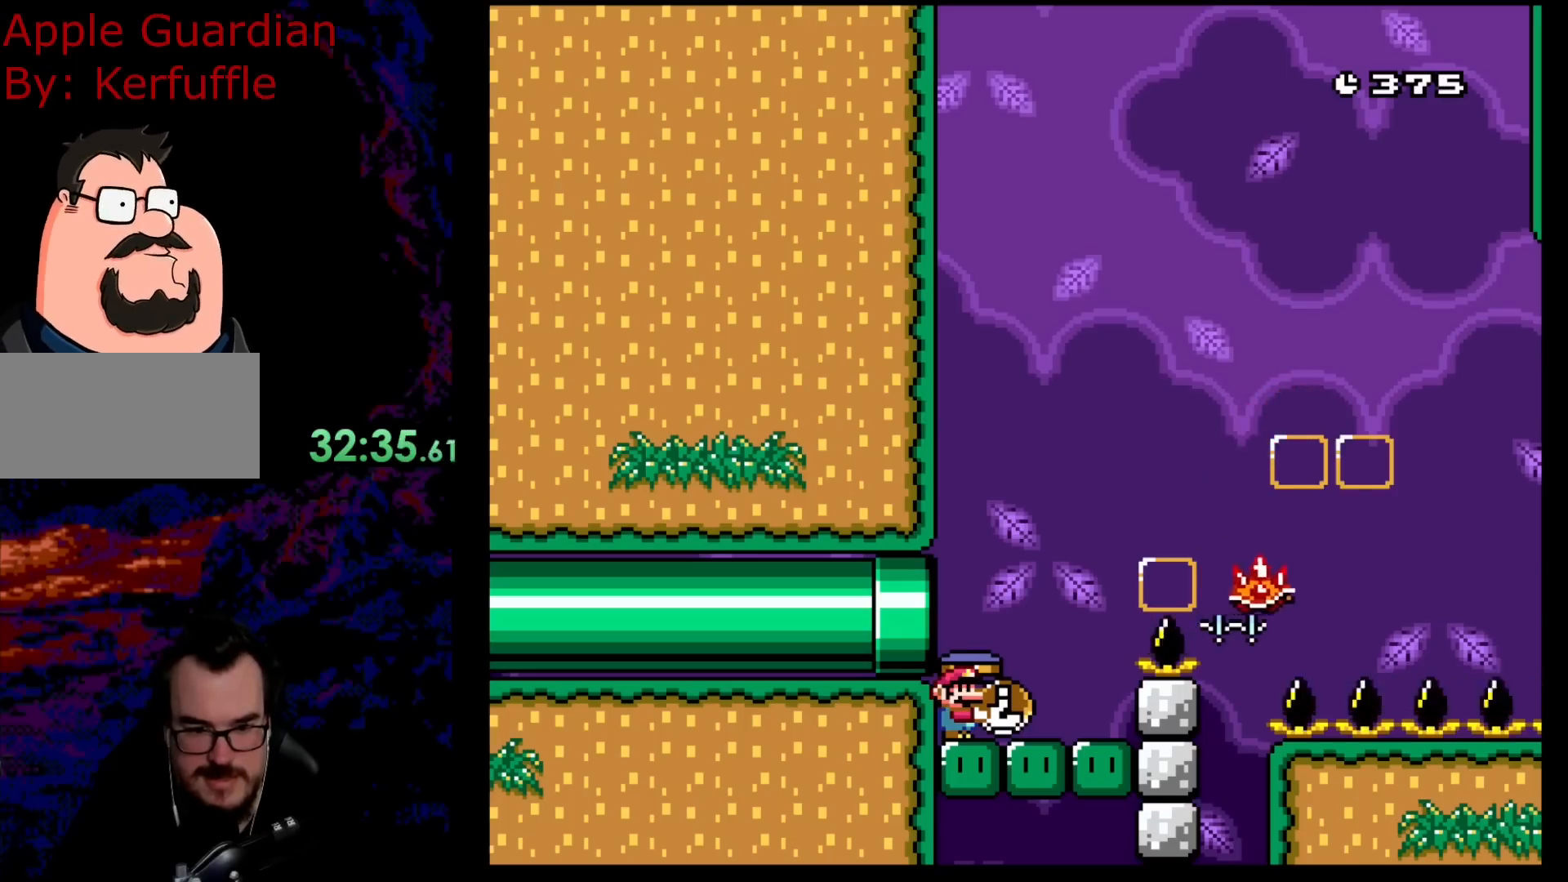
{"buttons": ["Y"], "events": []}